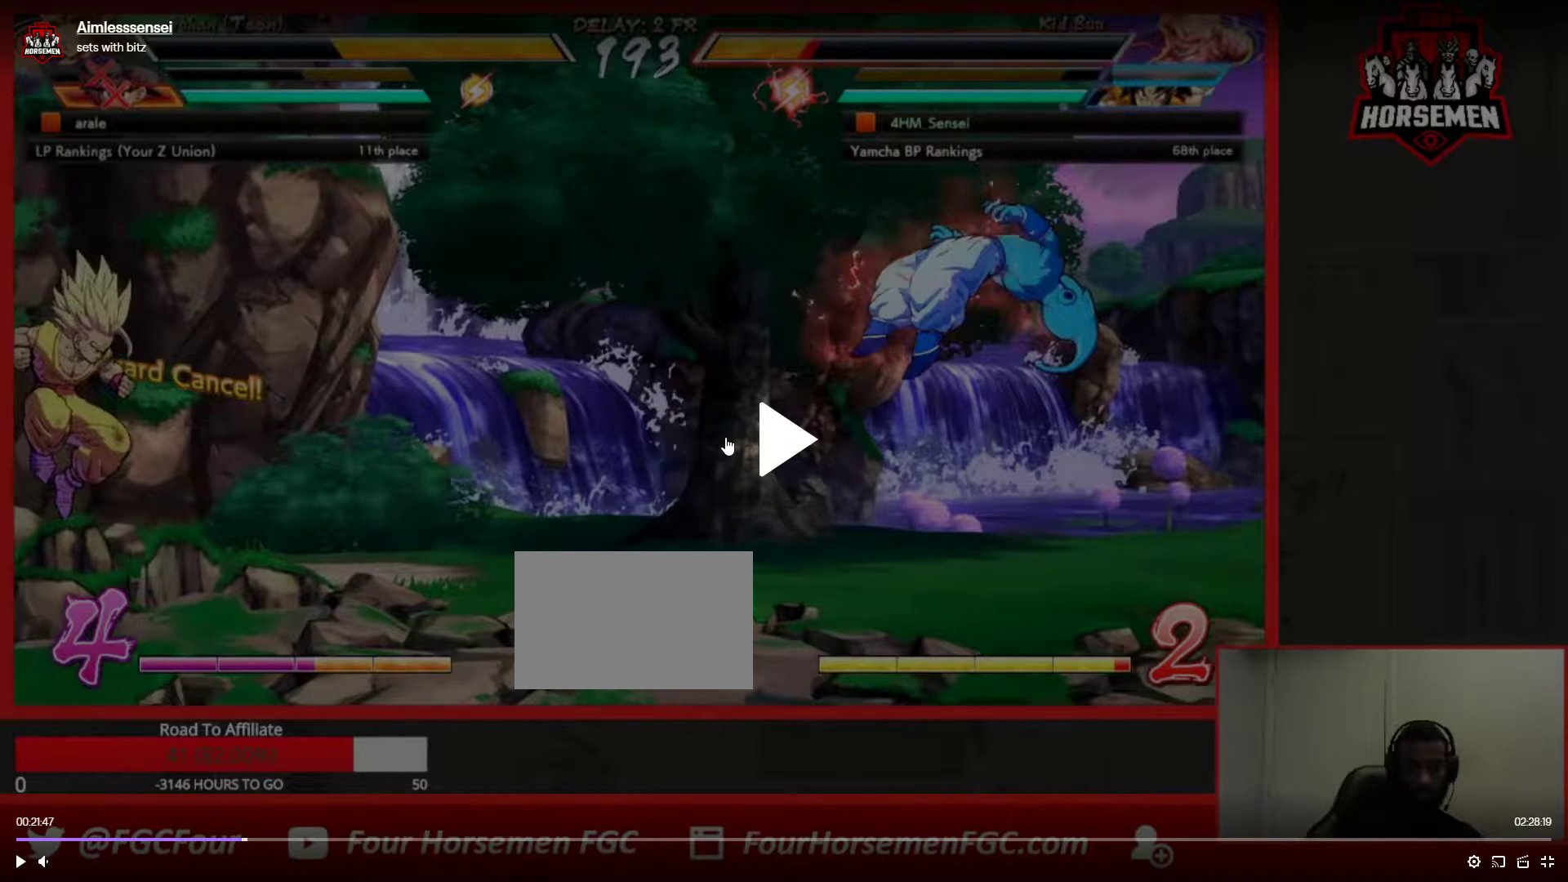
Gameplay with a controller (arcade stick); each line is a JSON object with the inputs held at the frame after it. "button_events" lists button changes between this image and that frame as [ms after this image, input, new state], when the widget could be followed in between (sticks are given only as held states). Not read: L3 R3.
{"buttons": ["SQUARE", "TRIANGLE"], "left_stick": "down", "button_events": []}
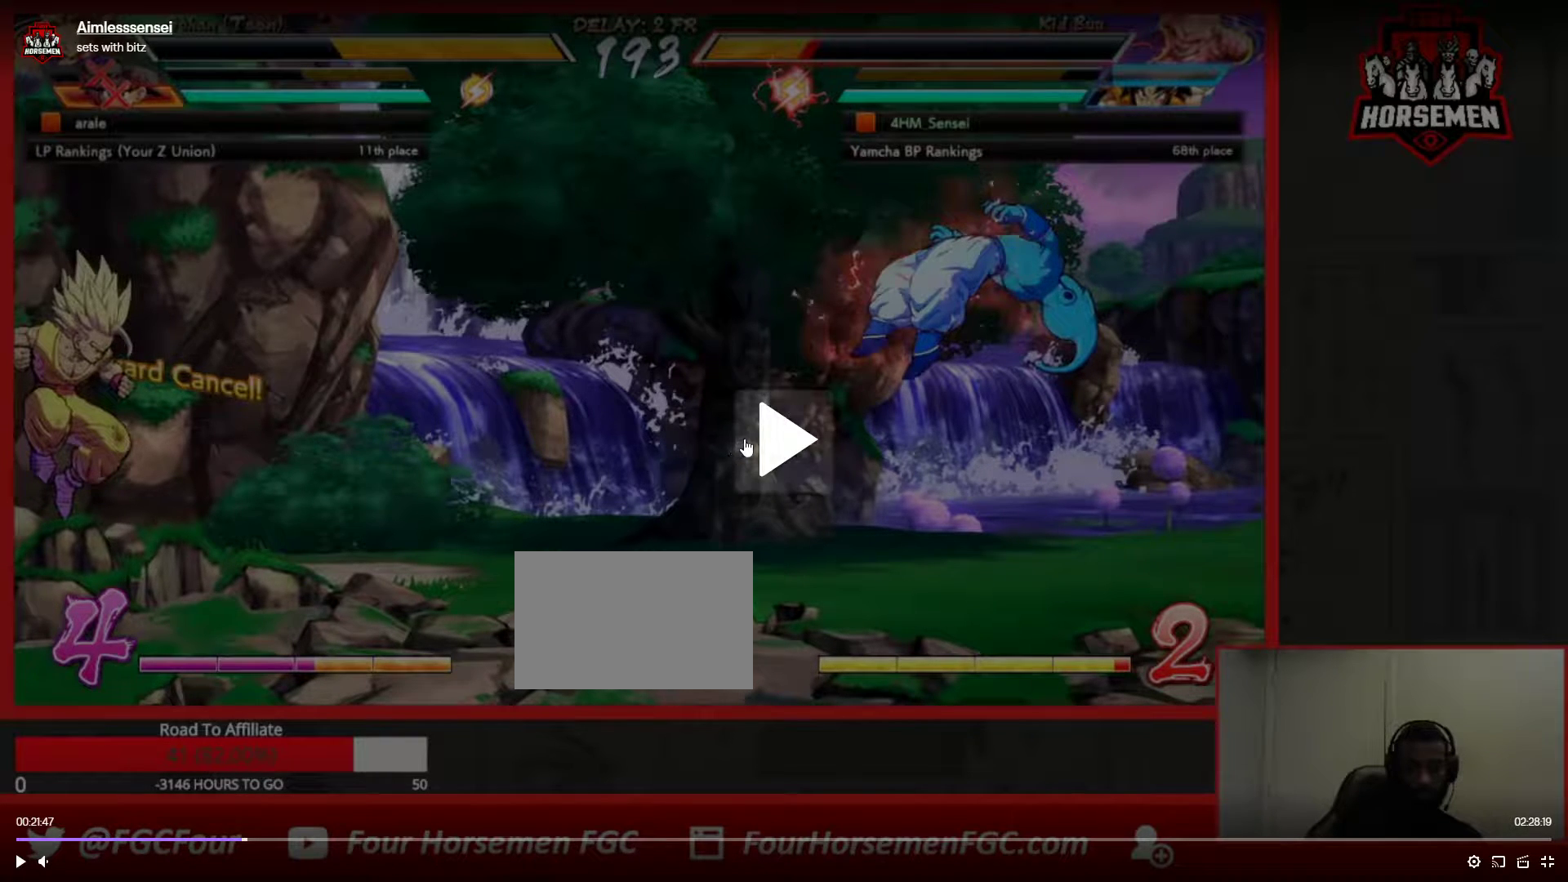
{"buttons": ["SQUARE", "TRIANGLE"], "left_stick": "down", "button_events": []}
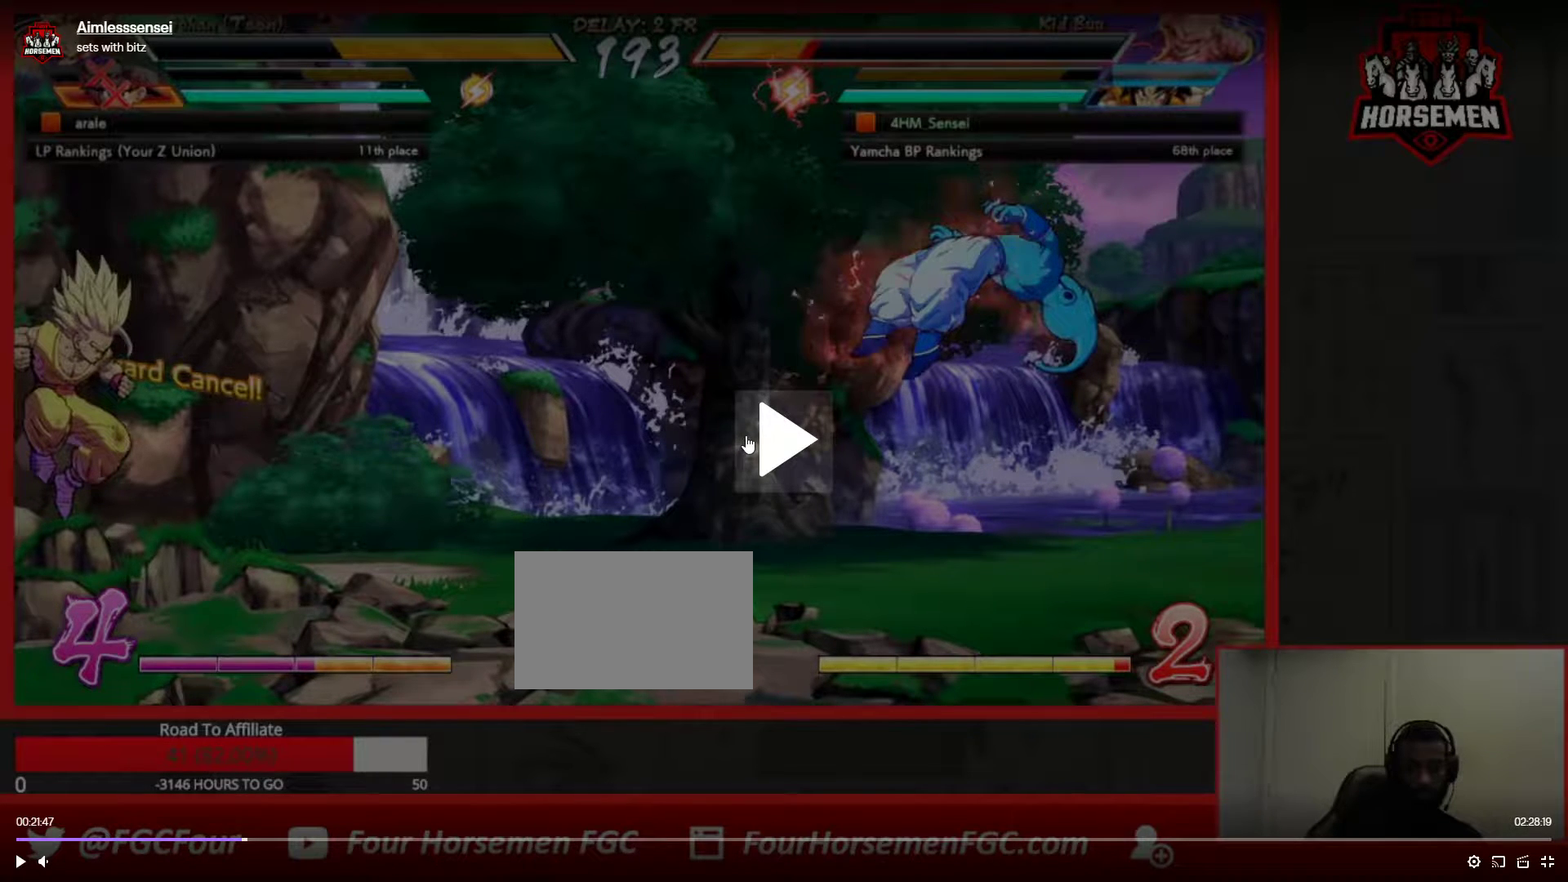
{"buttons": ["SQUARE", "TRIANGLE"], "left_stick": "down", "button_events": []}
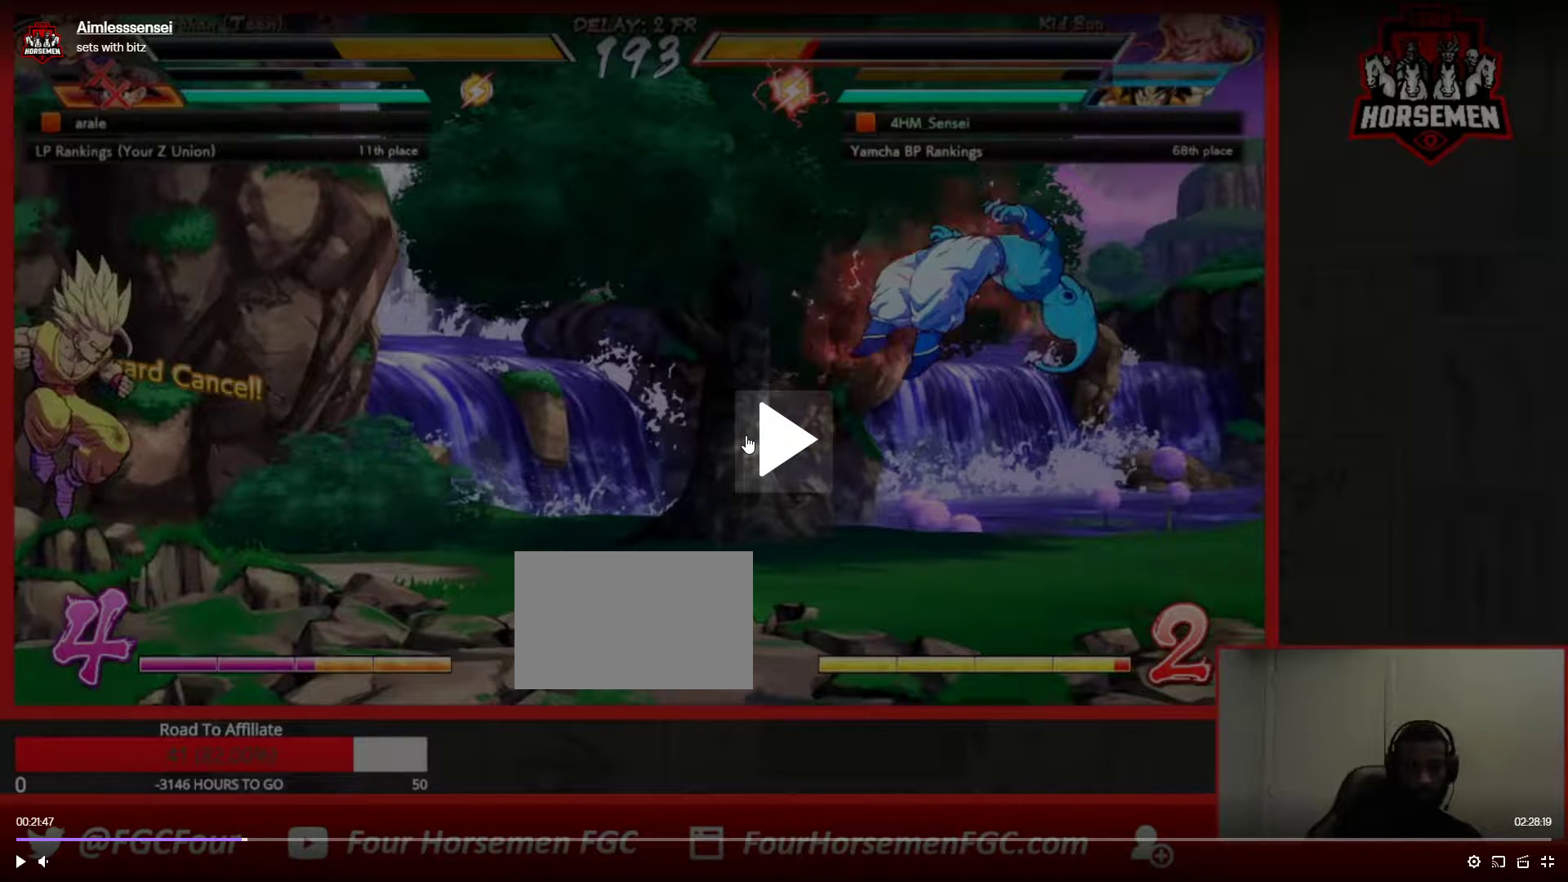
{"buttons": ["SQUARE", "TRIANGLE"], "left_stick": "down", "button_events": []}
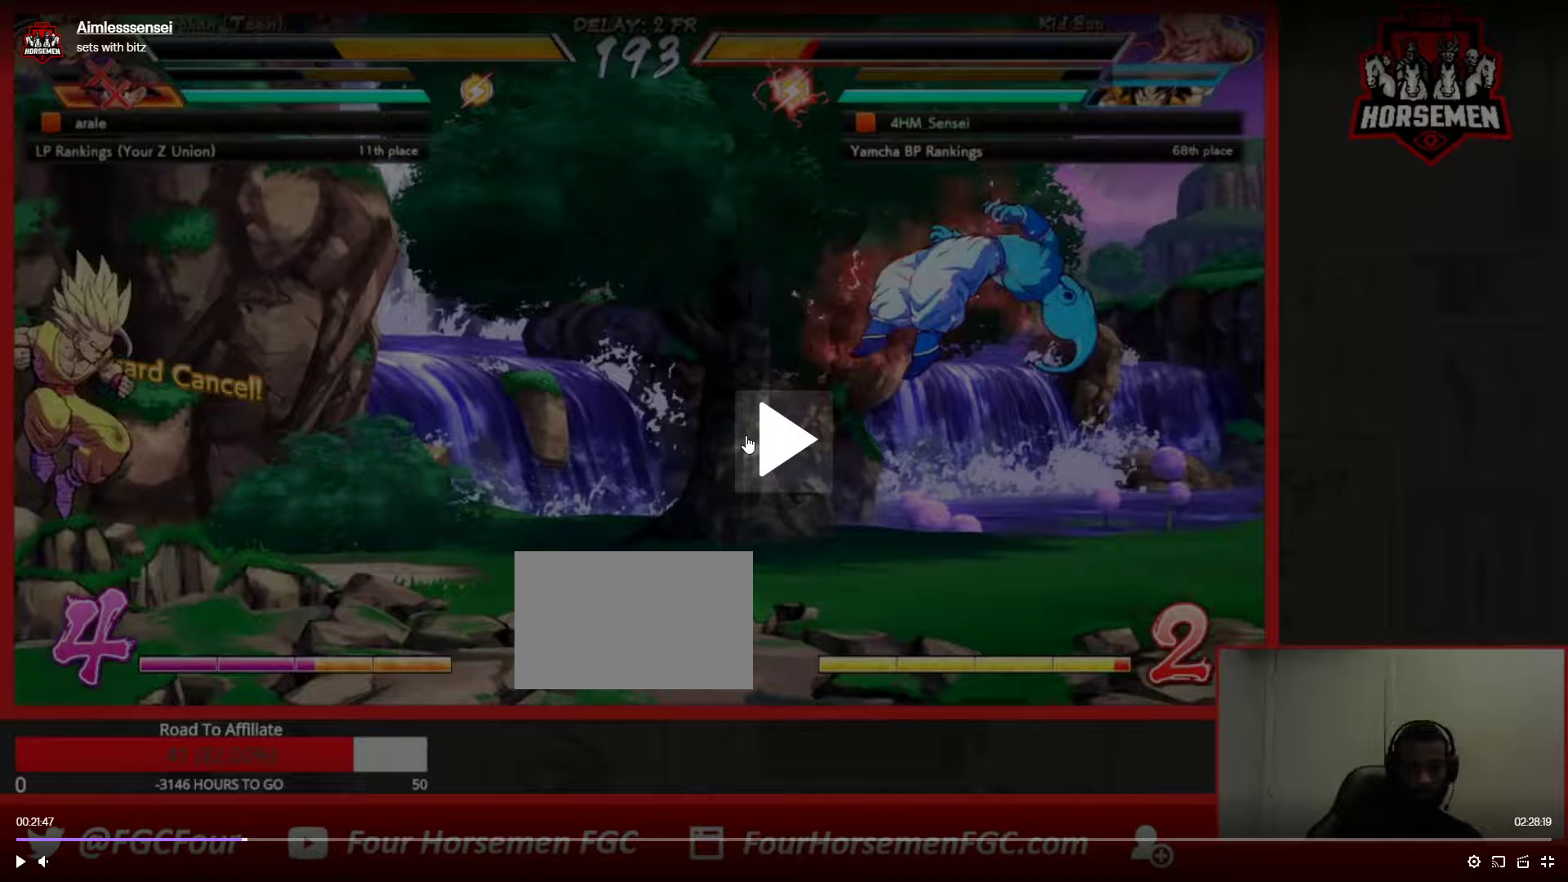
{"buttons": ["SQUARE", "TRIANGLE"], "left_stick": "down", "button_events": []}
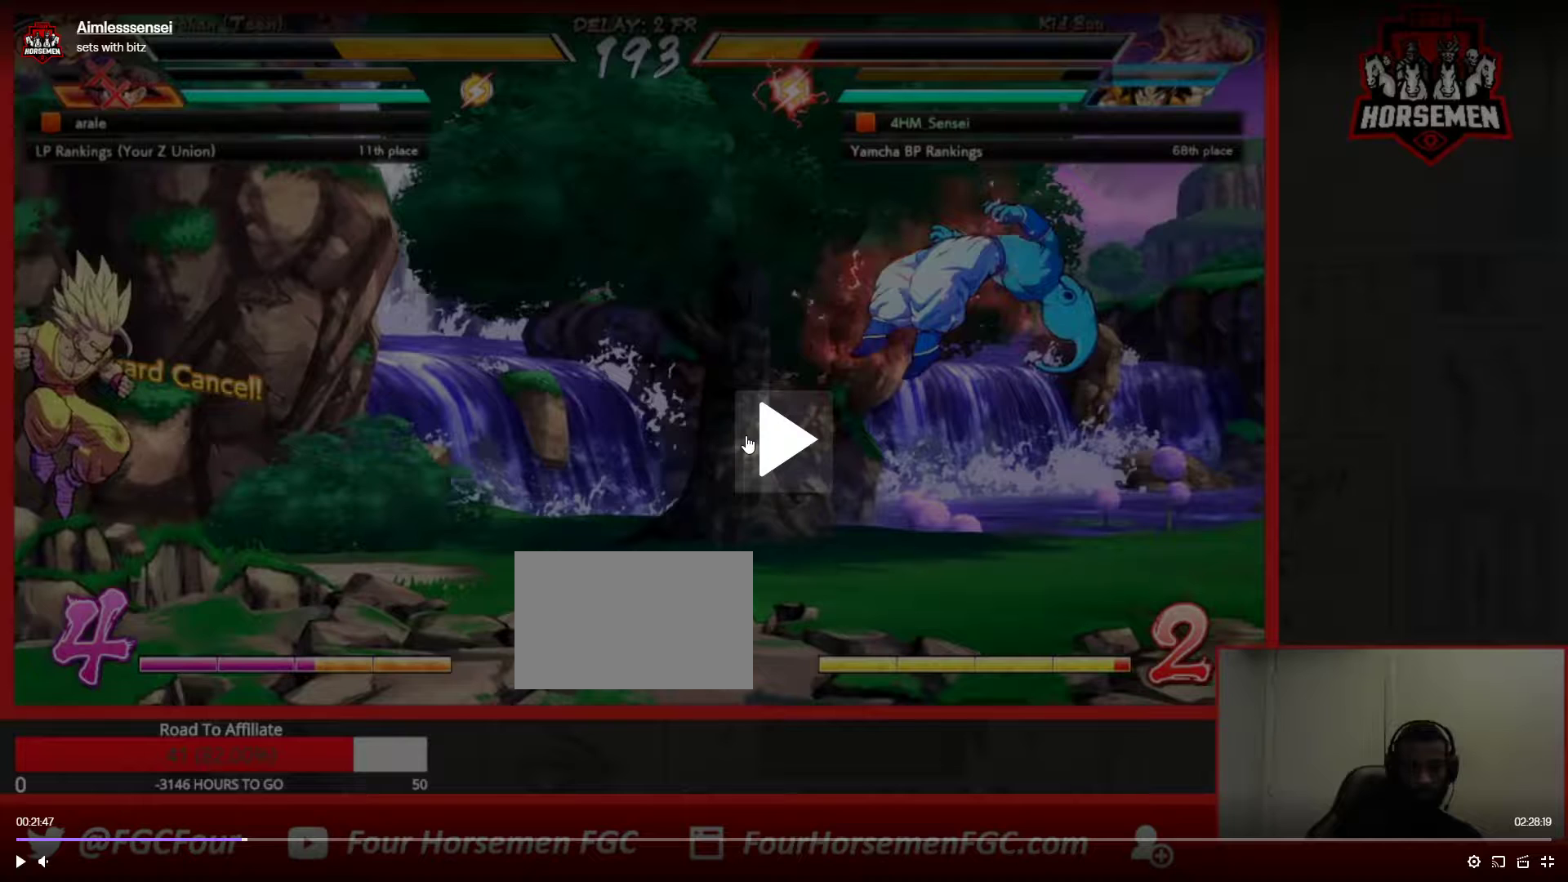
{"buttons": ["SQUARE", "TRIANGLE"], "left_stick": "down", "button_events": []}
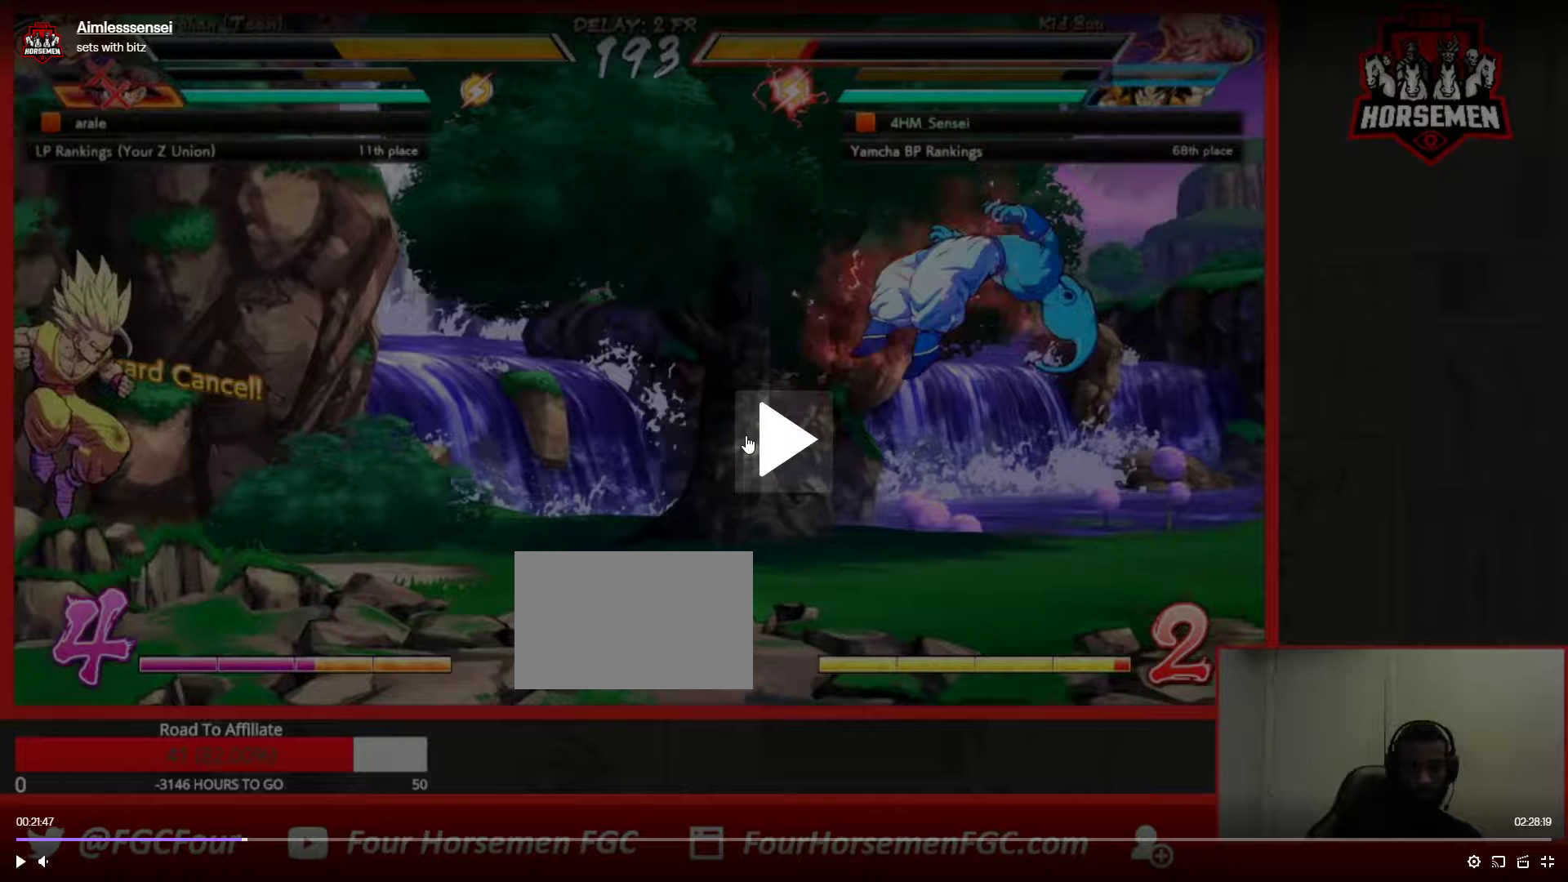
{"buttons": ["SQUARE", "TRIANGLE"], "left_stick": "down", "button_events": []}
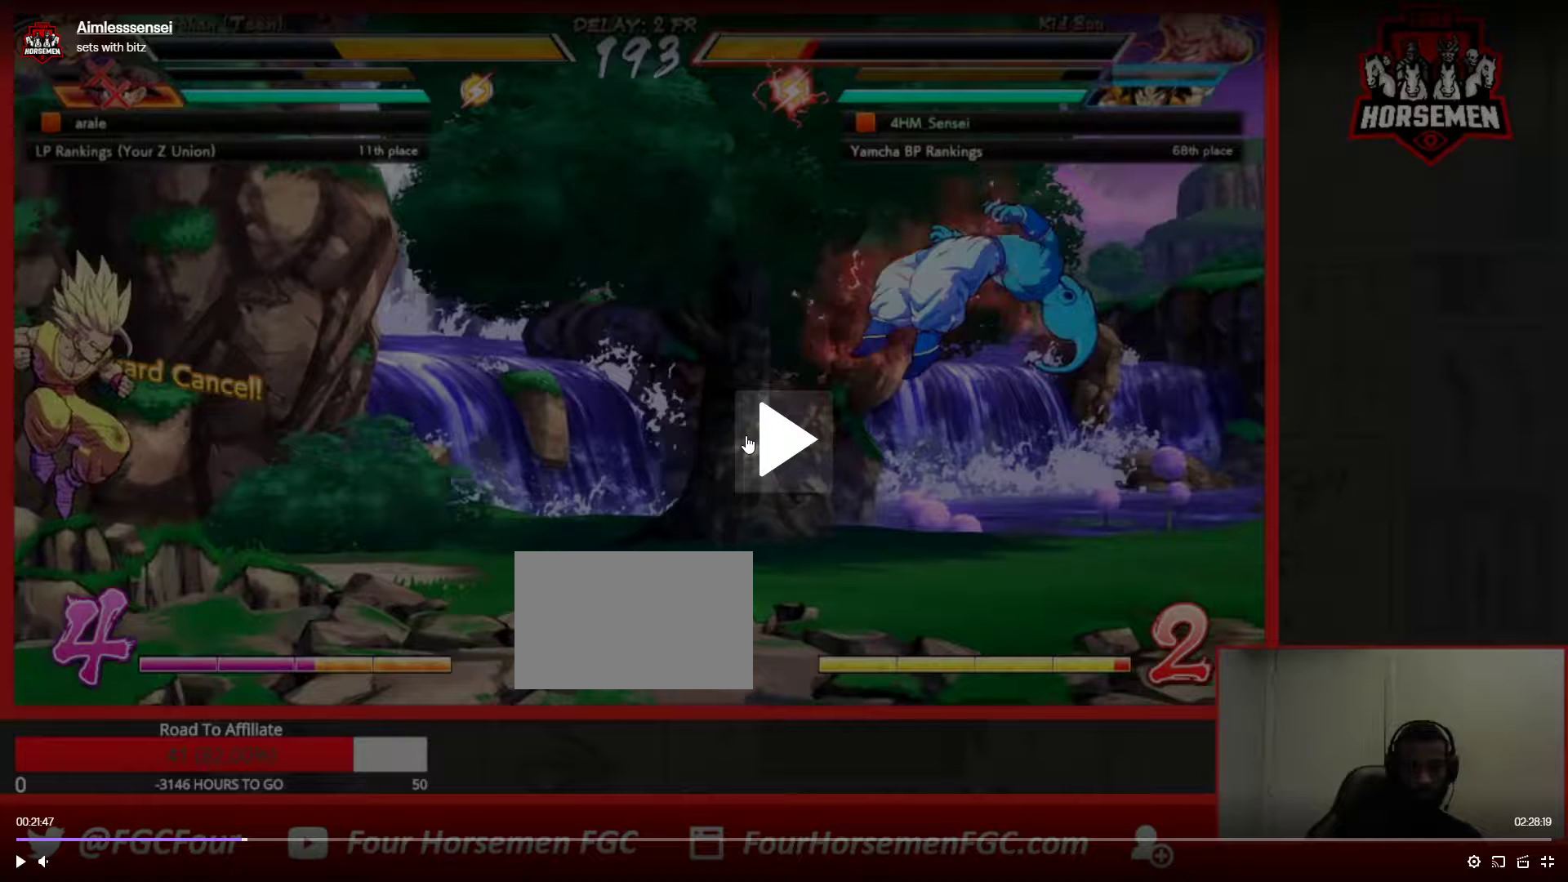
{"buttons": ["SQUARE", "TRIANGLE"], "left_stick": "down", "button_events": []}
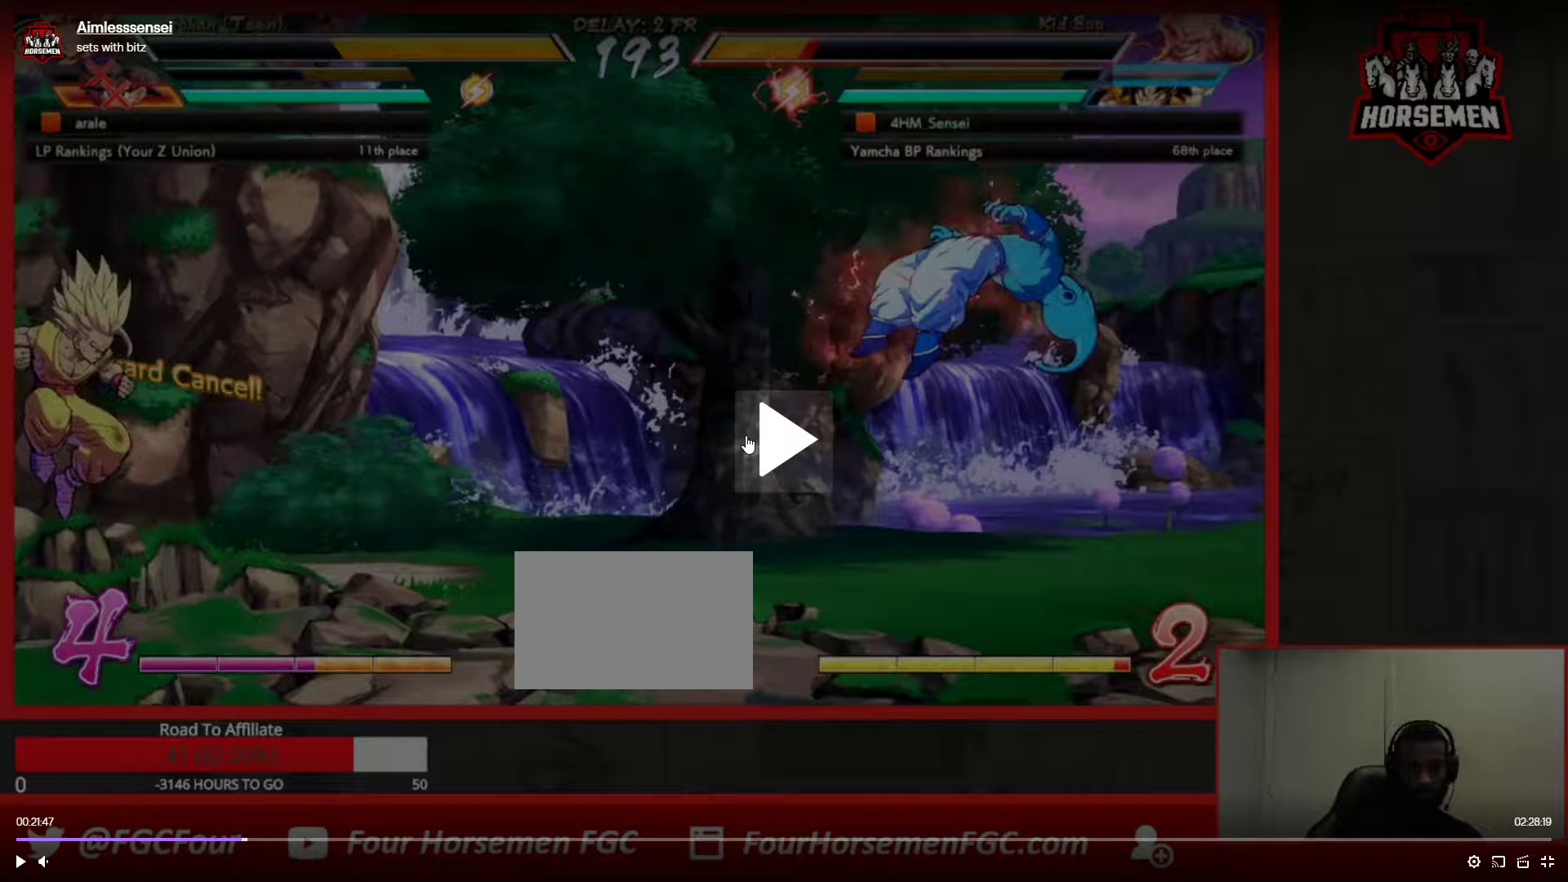
{"buttons": ["SQUARE", "TRIANGLE"], "left_stick": "down", "button_events": []}
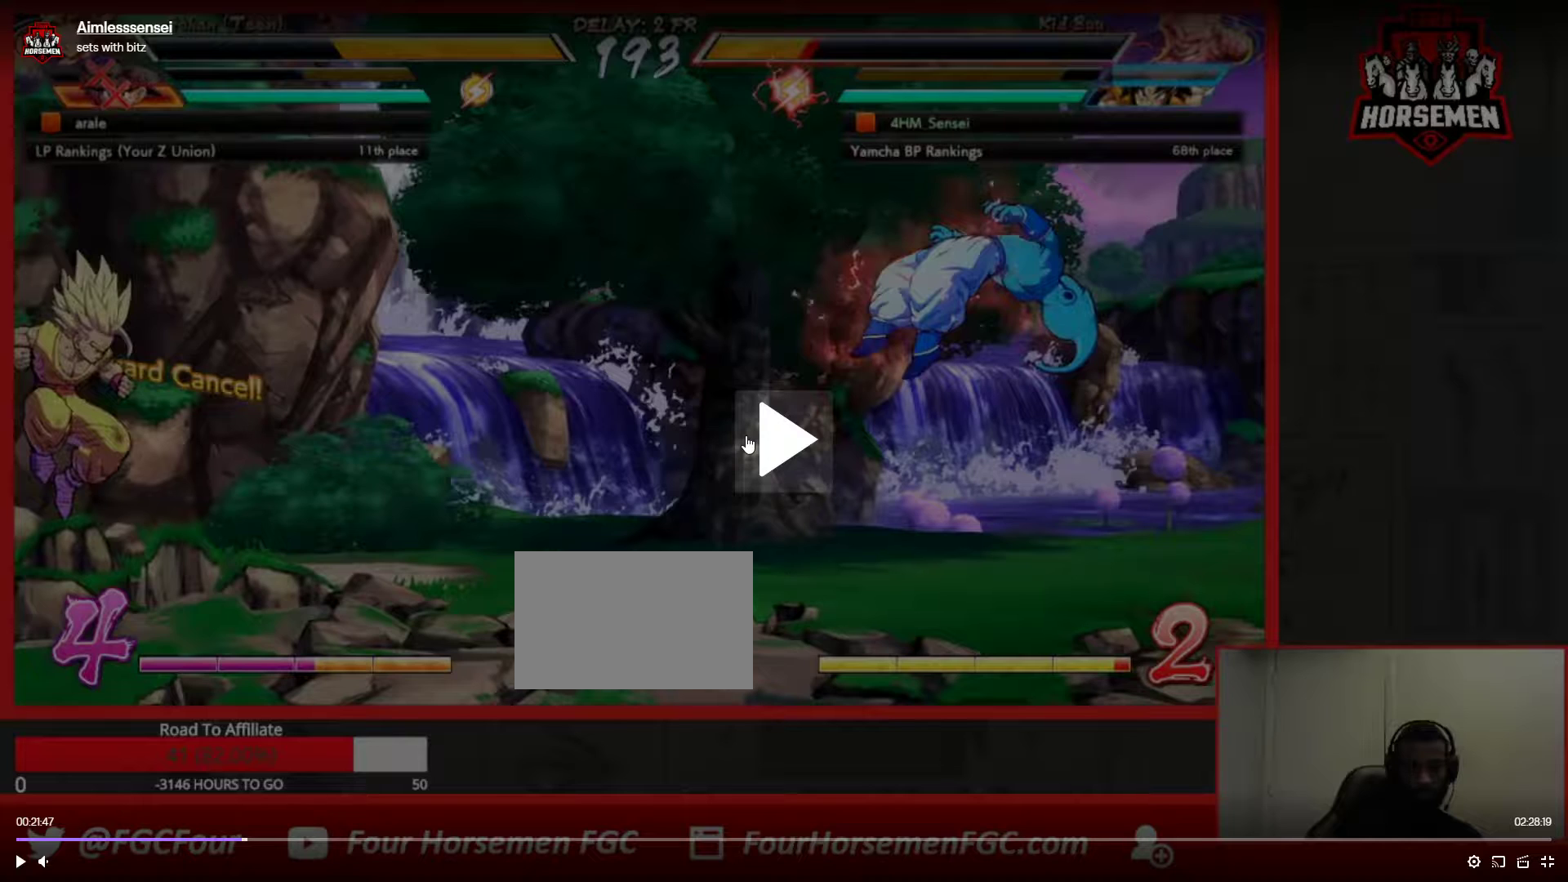
{"buttons": ["SQUARE", "TRIANGLE"], "left_stick": "down", "button_events": []}
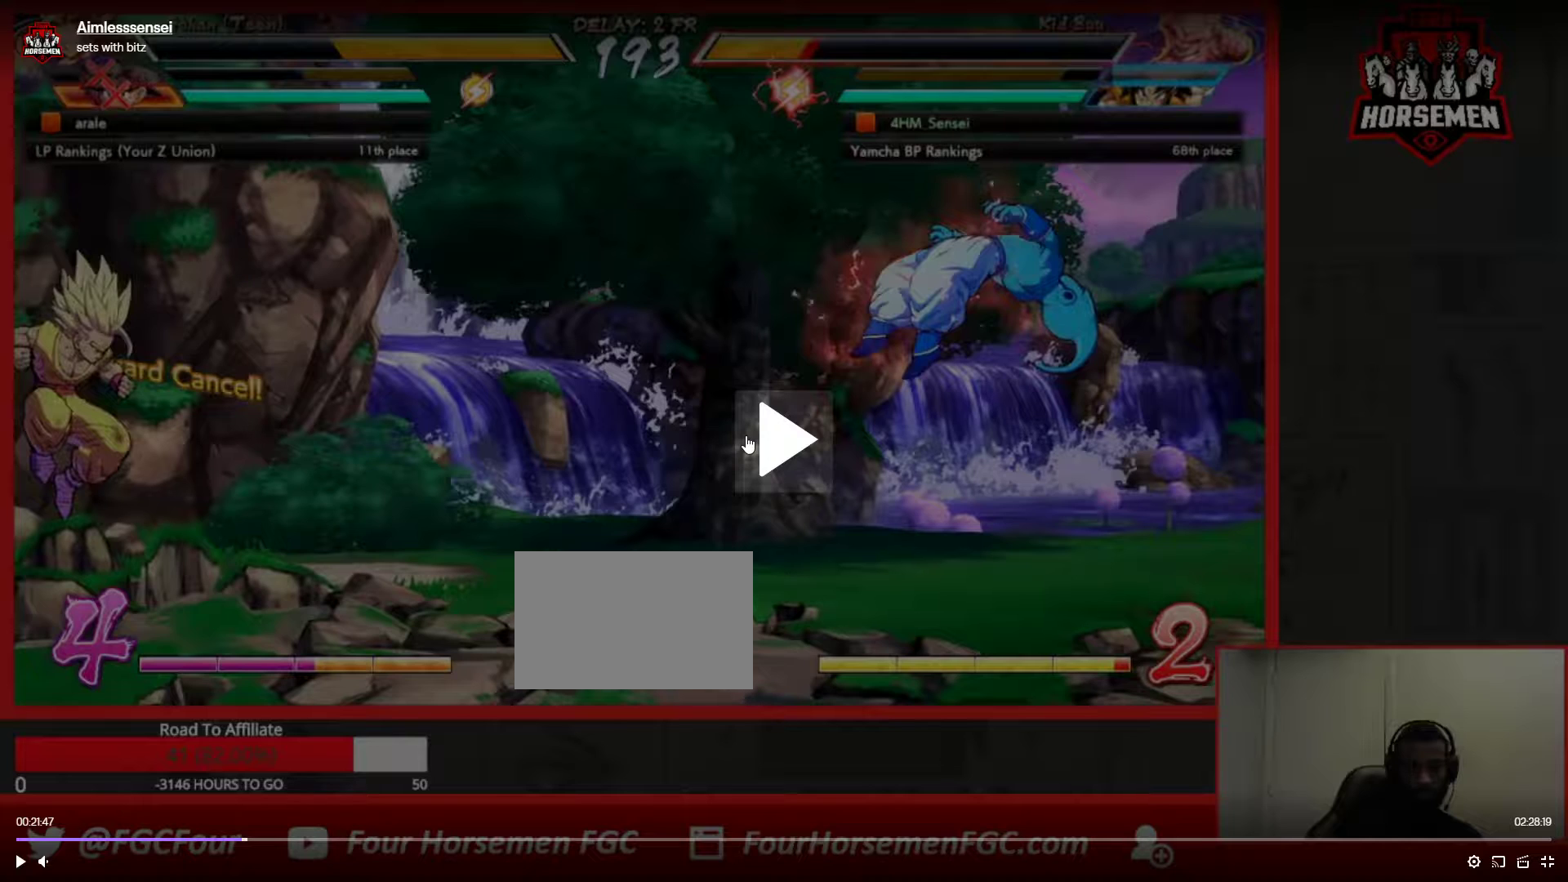
{"buttons": ["SQUARE", "TRIANGLE"], "left_stick": "down", "button_events": []}
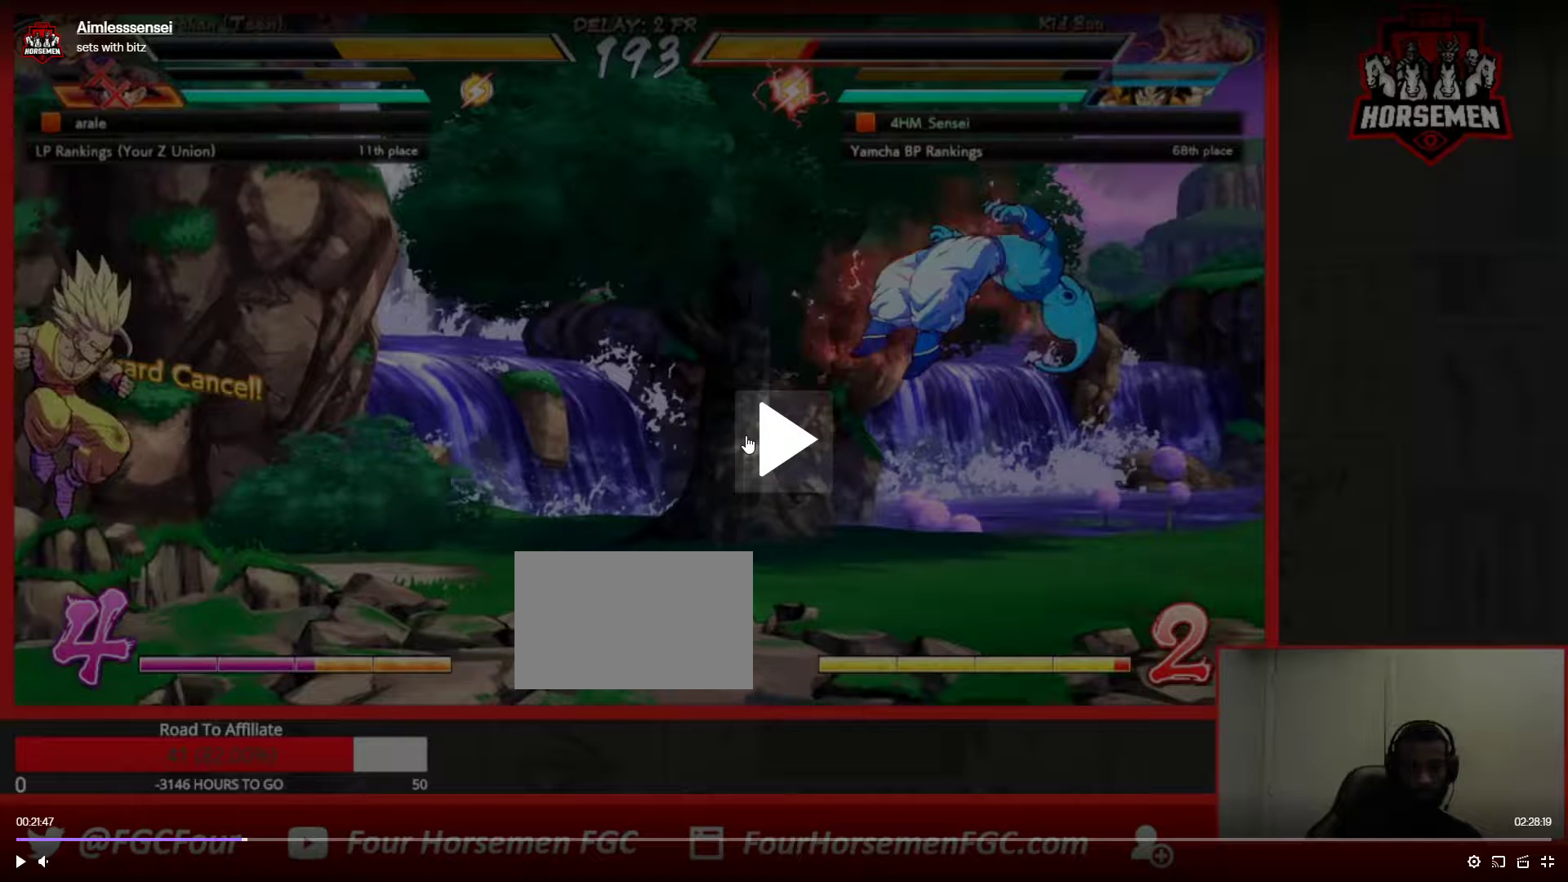
{"buttons": ["SQUARE", "TRIANGLE"], "left_stick": "down", "button_events": []}
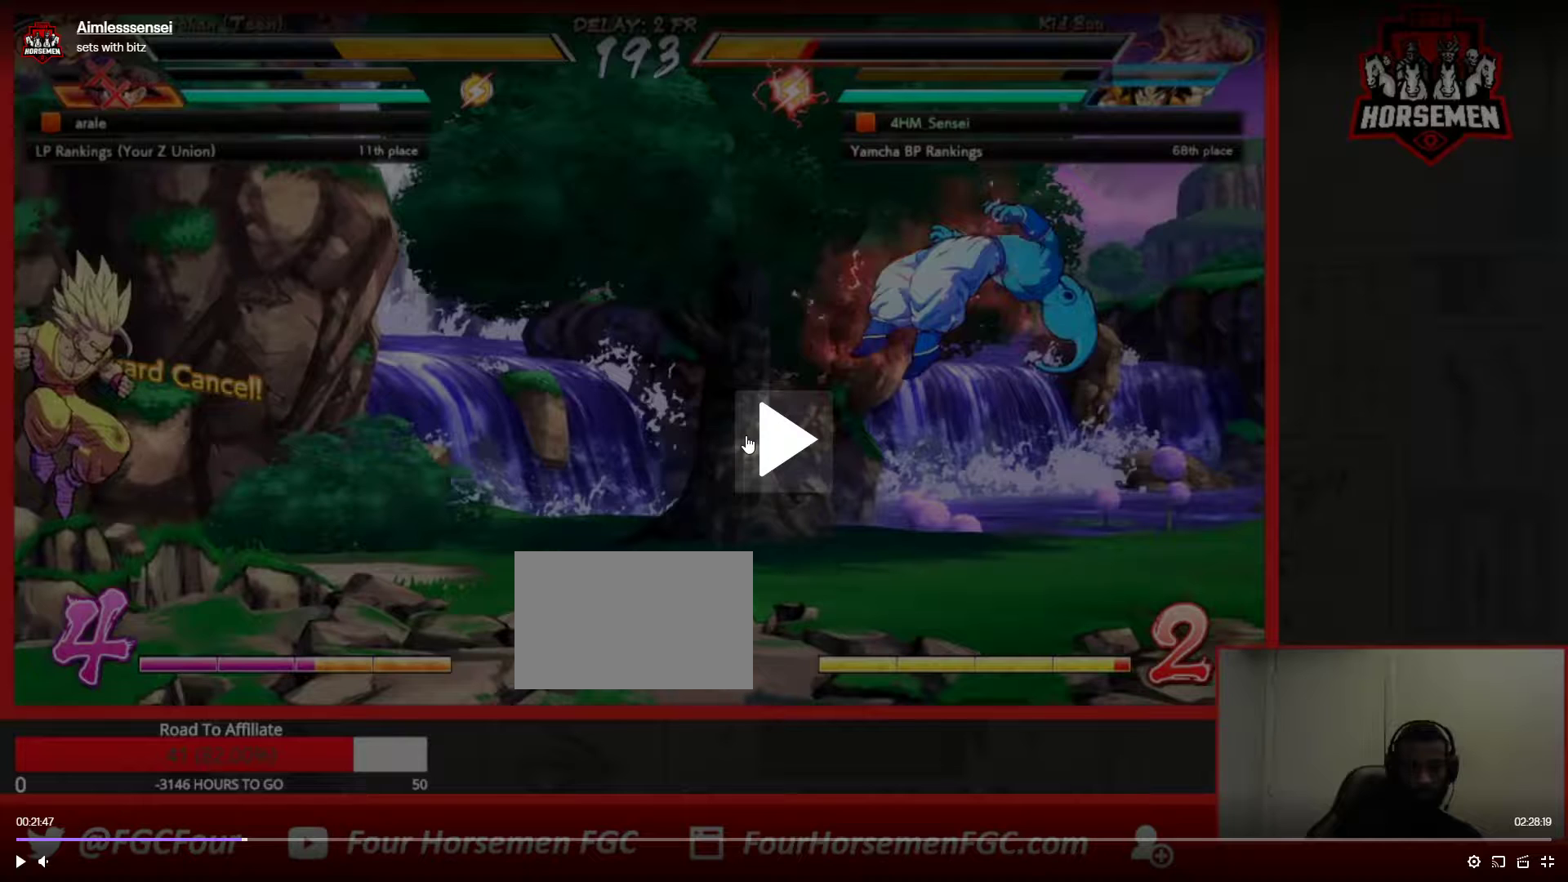
{"buttons": ["SQUARE", "TRIANGLE"], "left_stick": "down", "button_events": []}
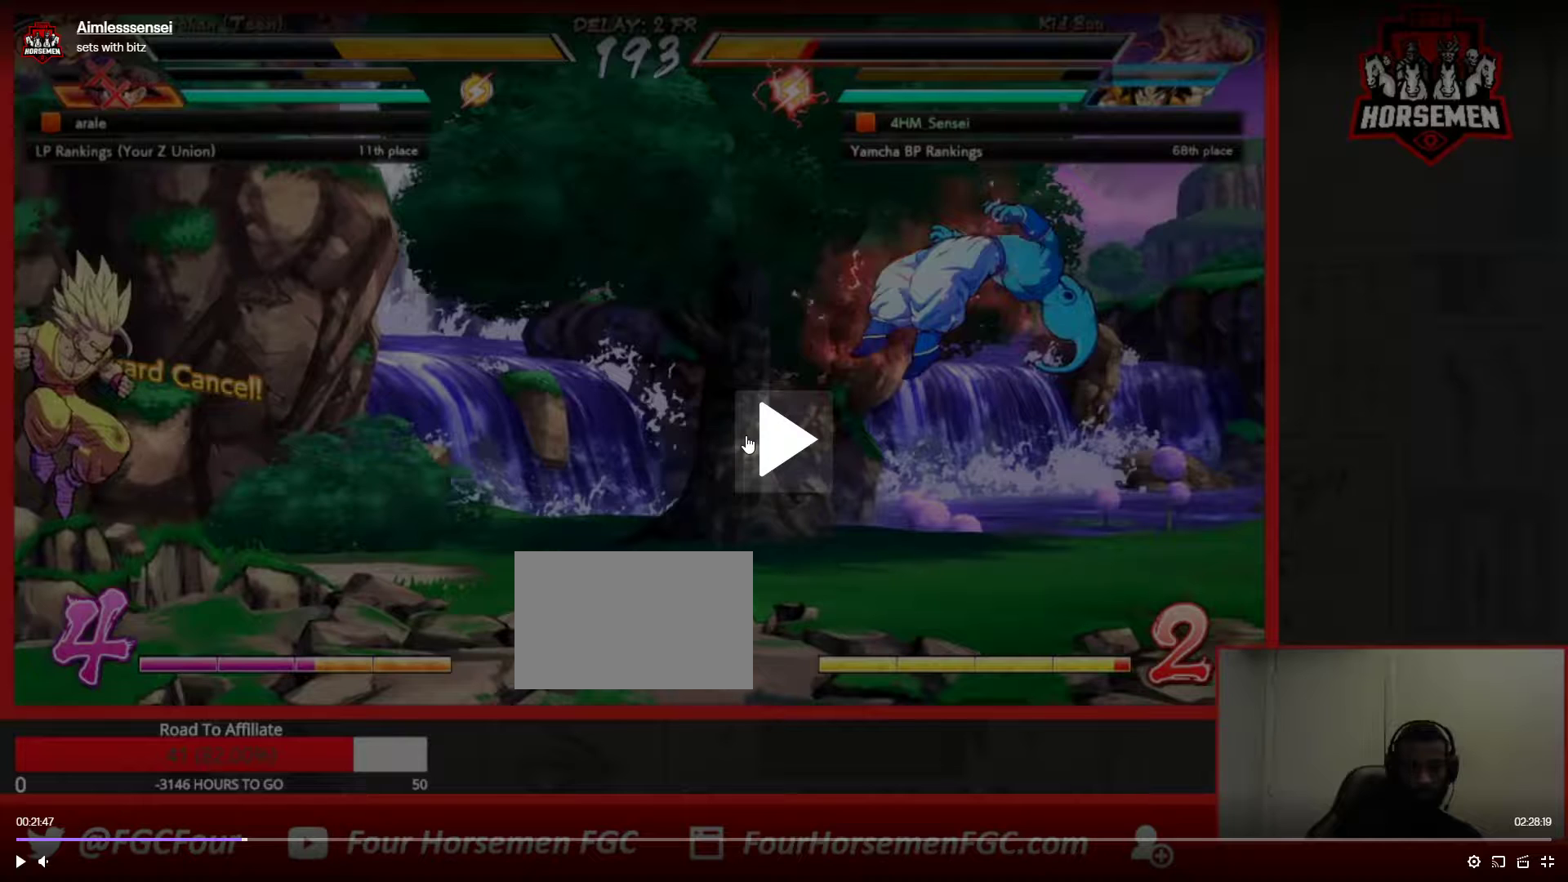
{"buttons": ["SQUARE", "TRIANGLE"], "left_stick": "down", "button_events": []}
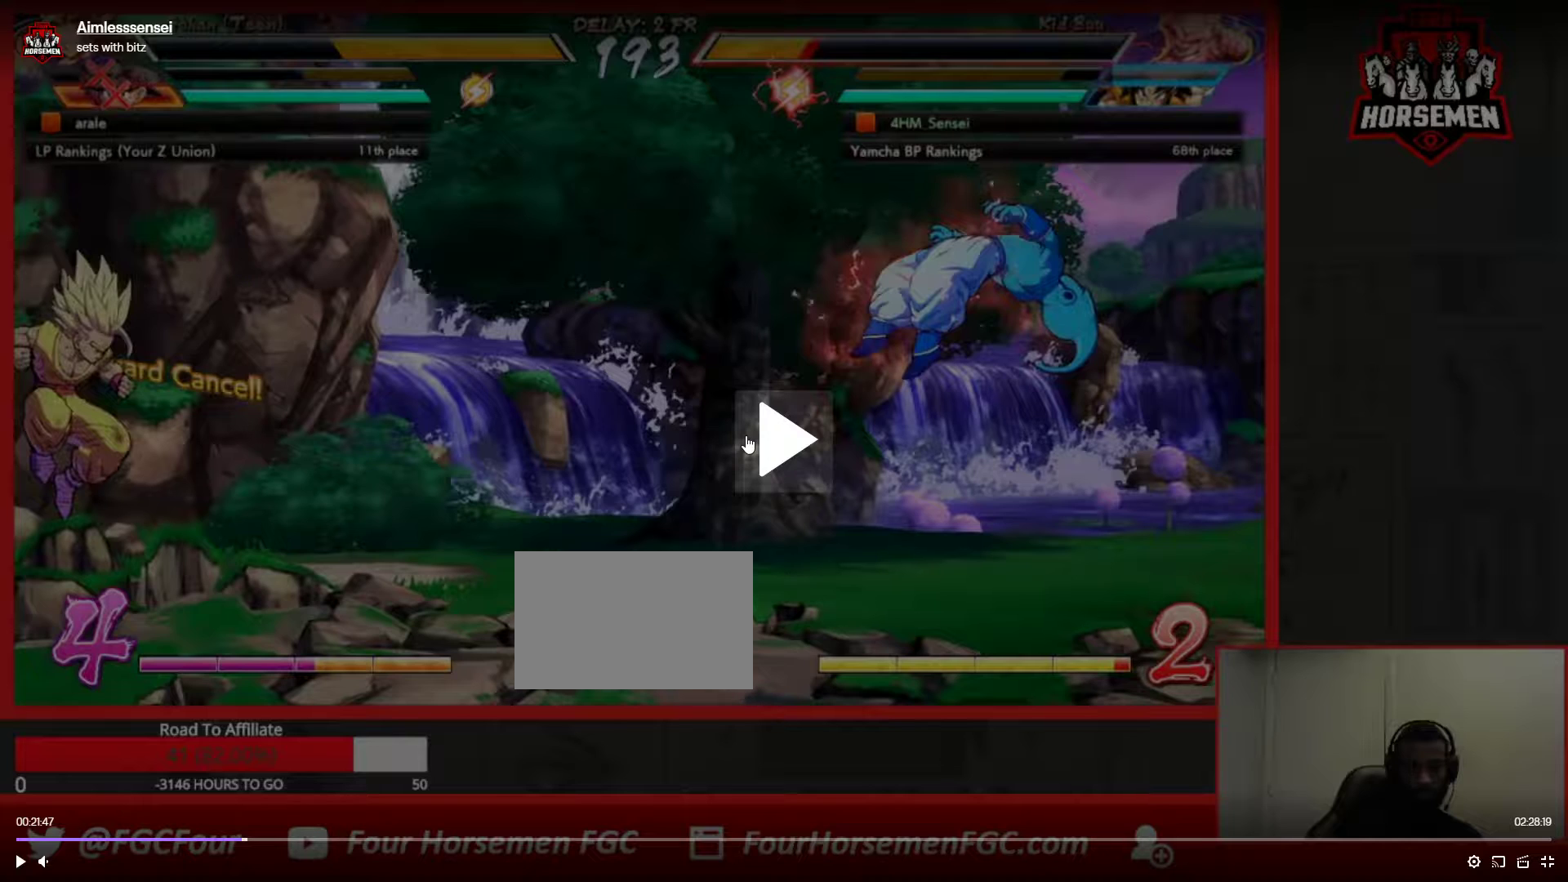
{"buttons": ["SQUARE", "TRIANGLE"], "left_stick": "down", "button_events": []}
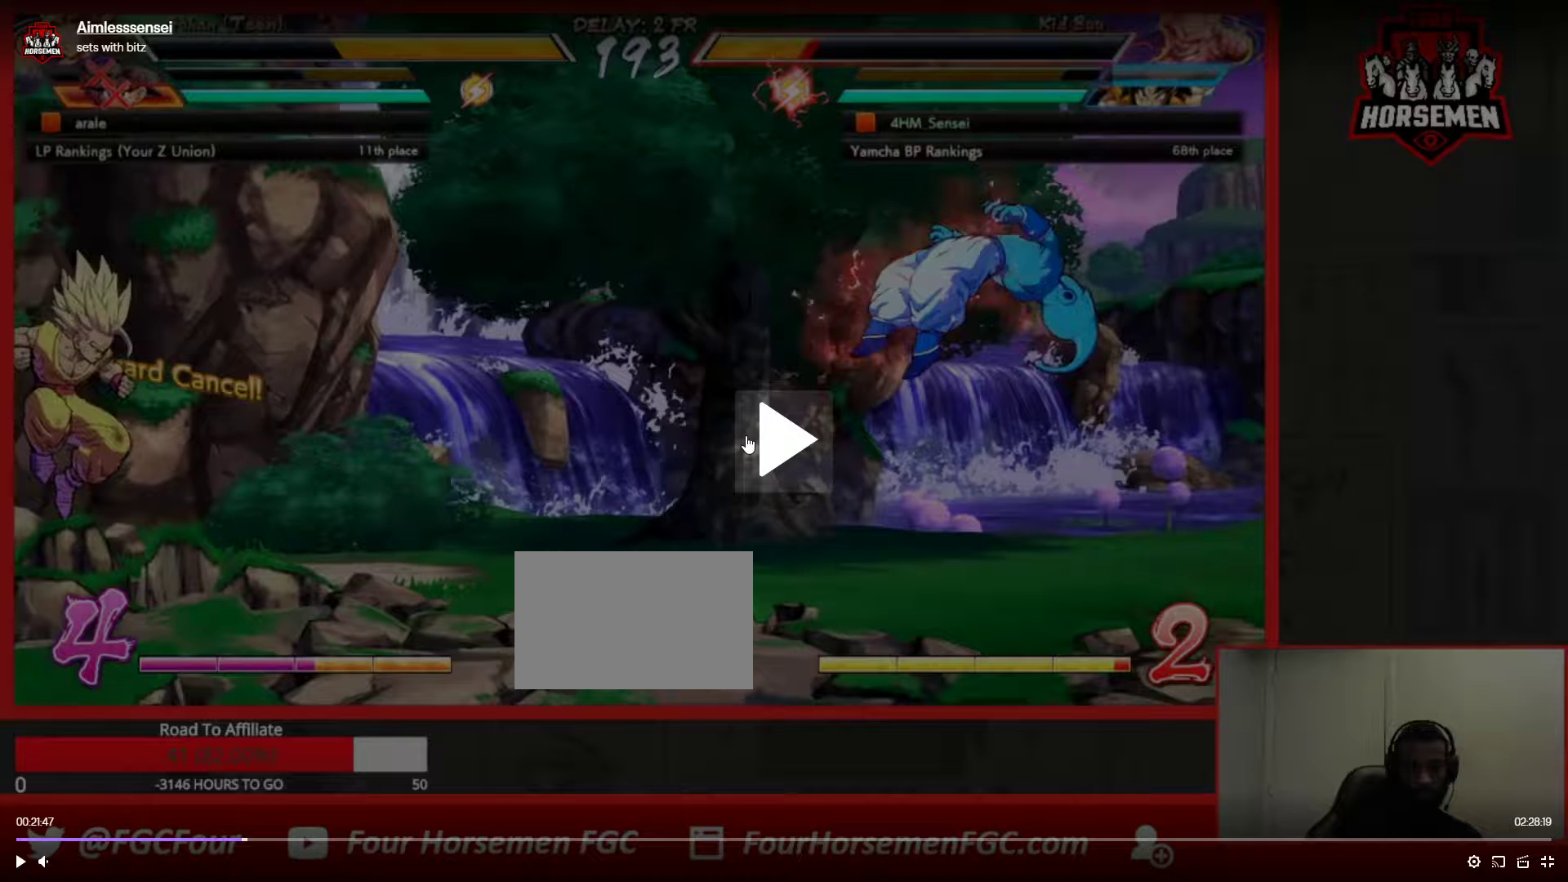
{"buttons": ["SQUARE", "TRIANGLE"], "left_stick": "down", "button_events": []}
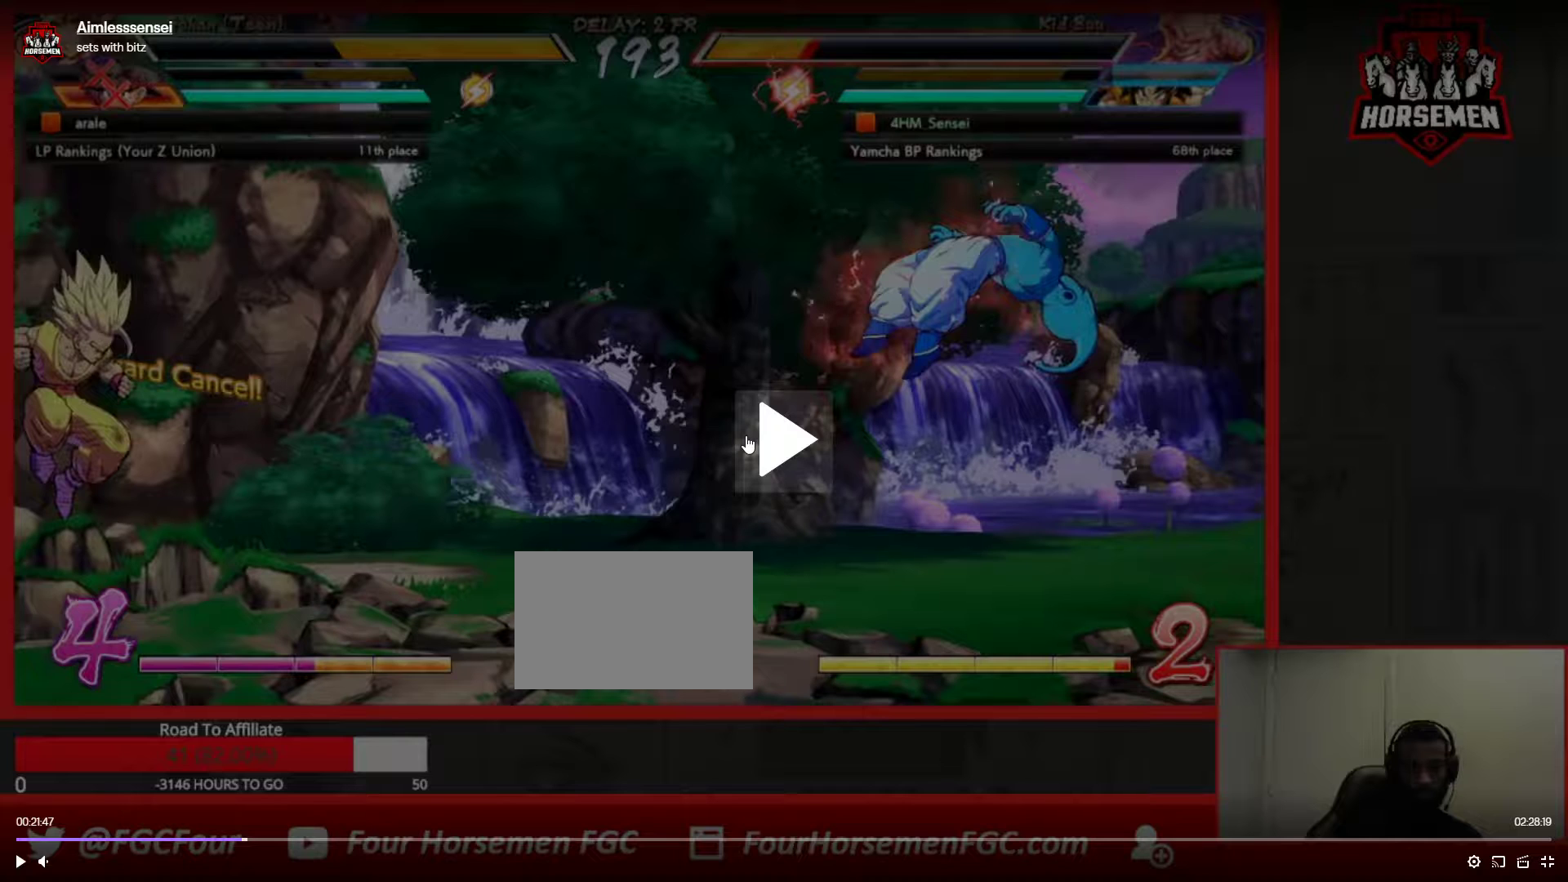
{"buttons": ["SQUARE", "TRIANGLE"], "left_stick": "down", "button_events": []}
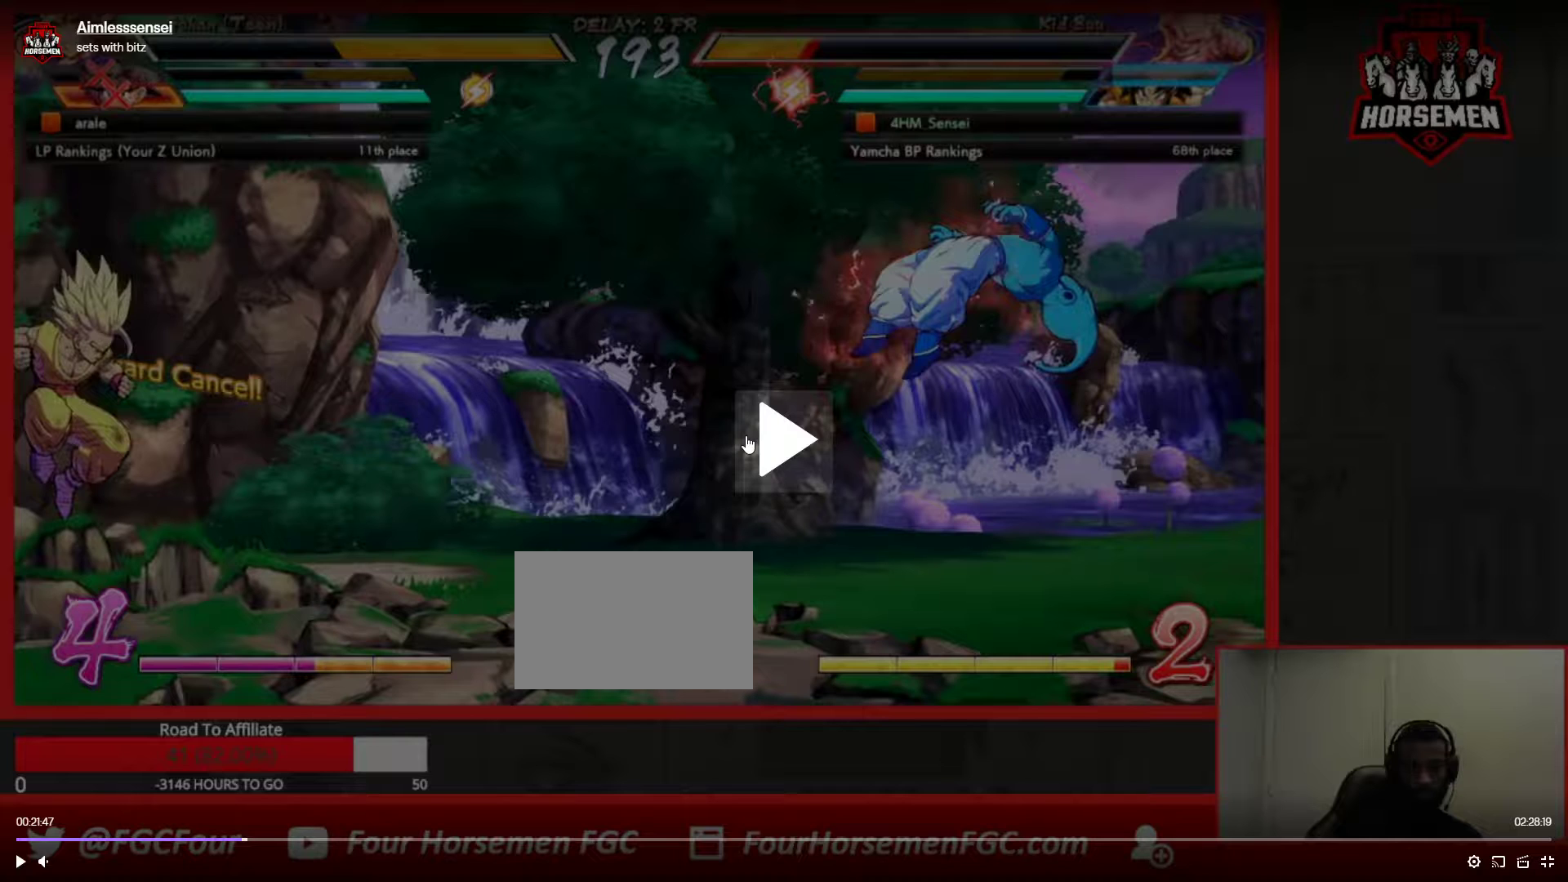
{"buttons": ["SQUARE", "TRIANGLE"], "left_stick": "down", "button_events": []}
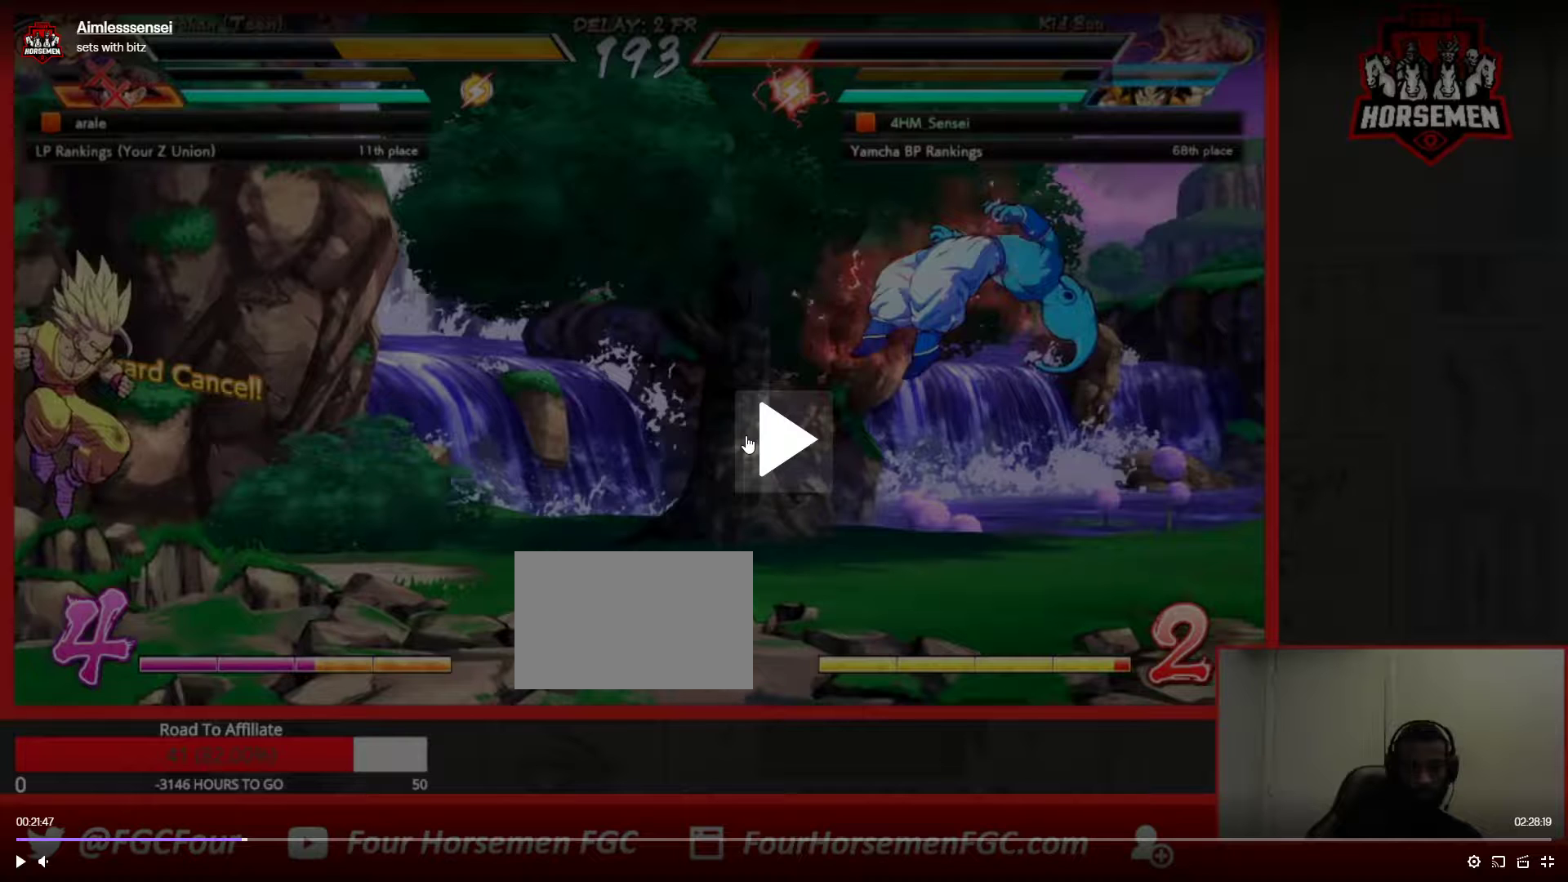
{"buttons": ["SQUARE", "TRIANGLE"], "left_stick": "down", "button_events": []}
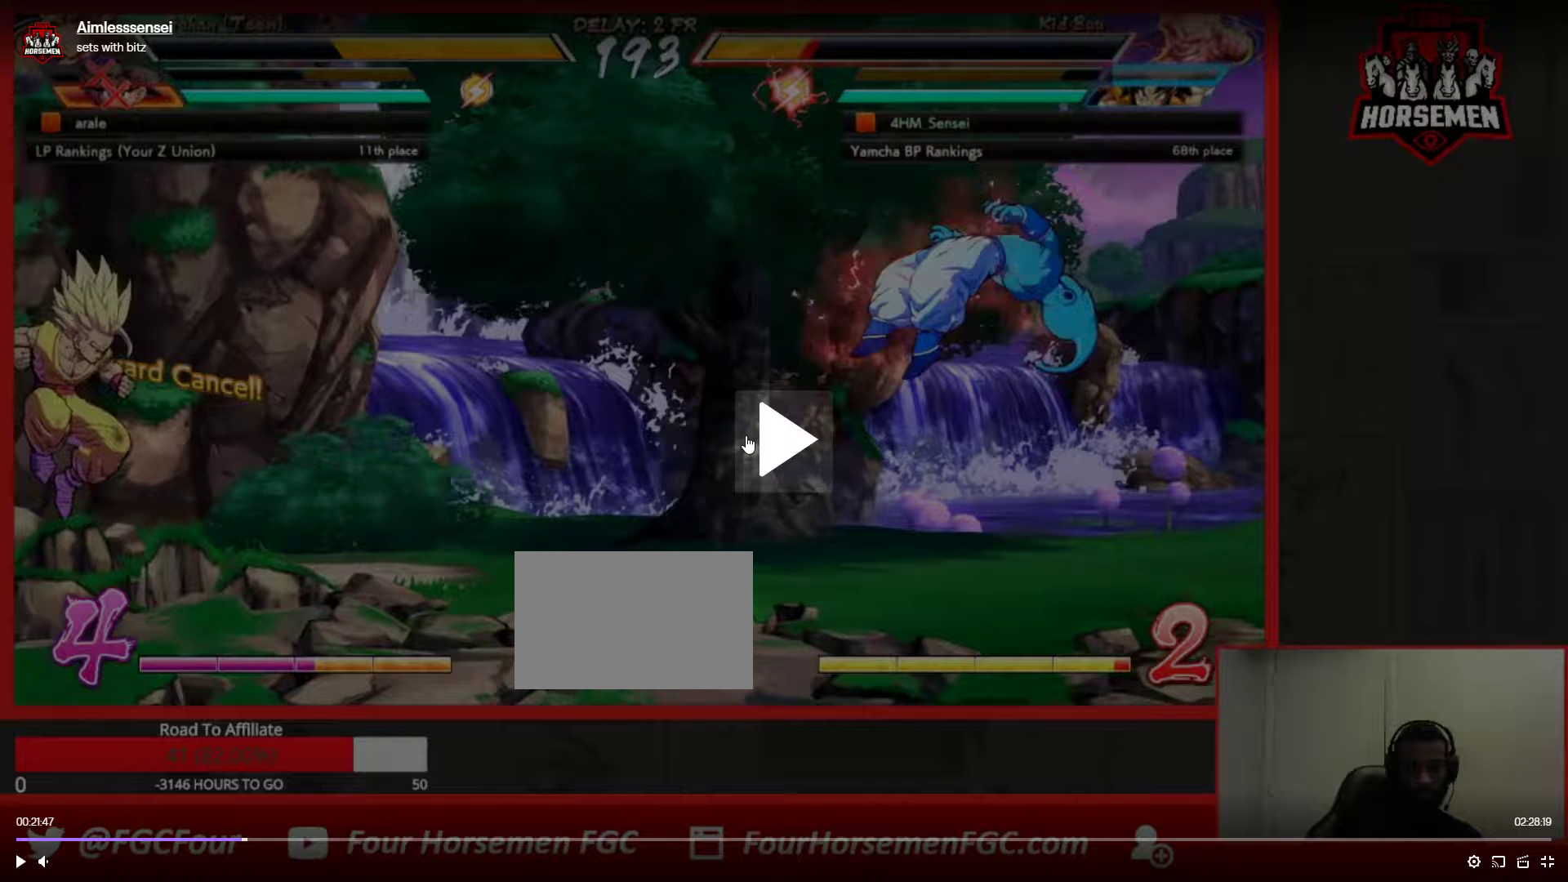
{"buttons": ["SQUARE", "TRIANGLE"], "left_stick": "down", "button_events": []}
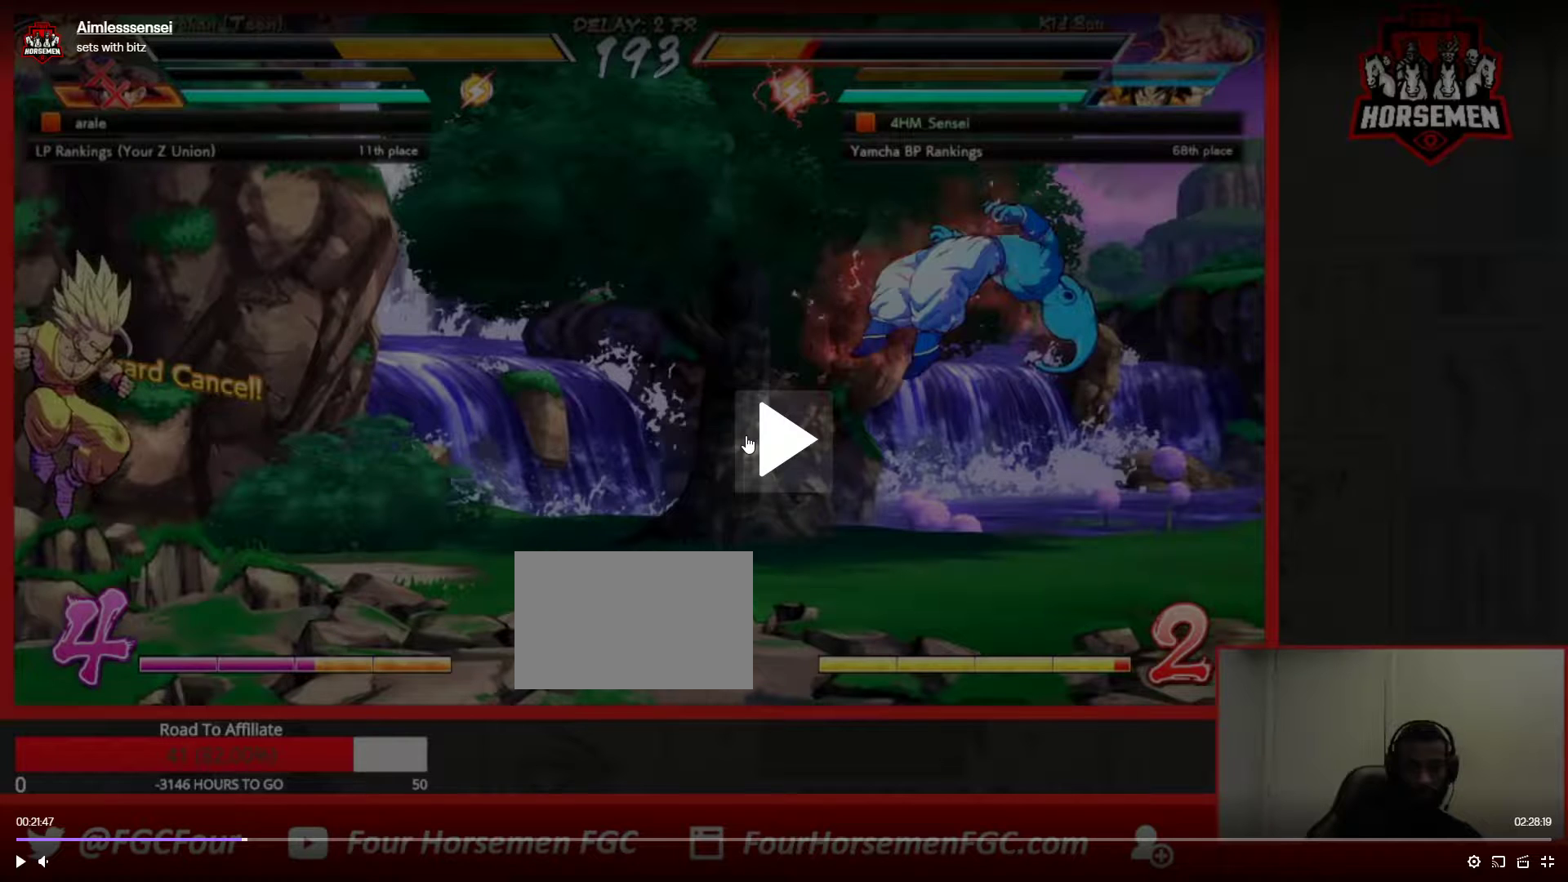
{"buttons": ["SQUARE", "TRIANGLE"], "left_stick": "down", "button_events": []}
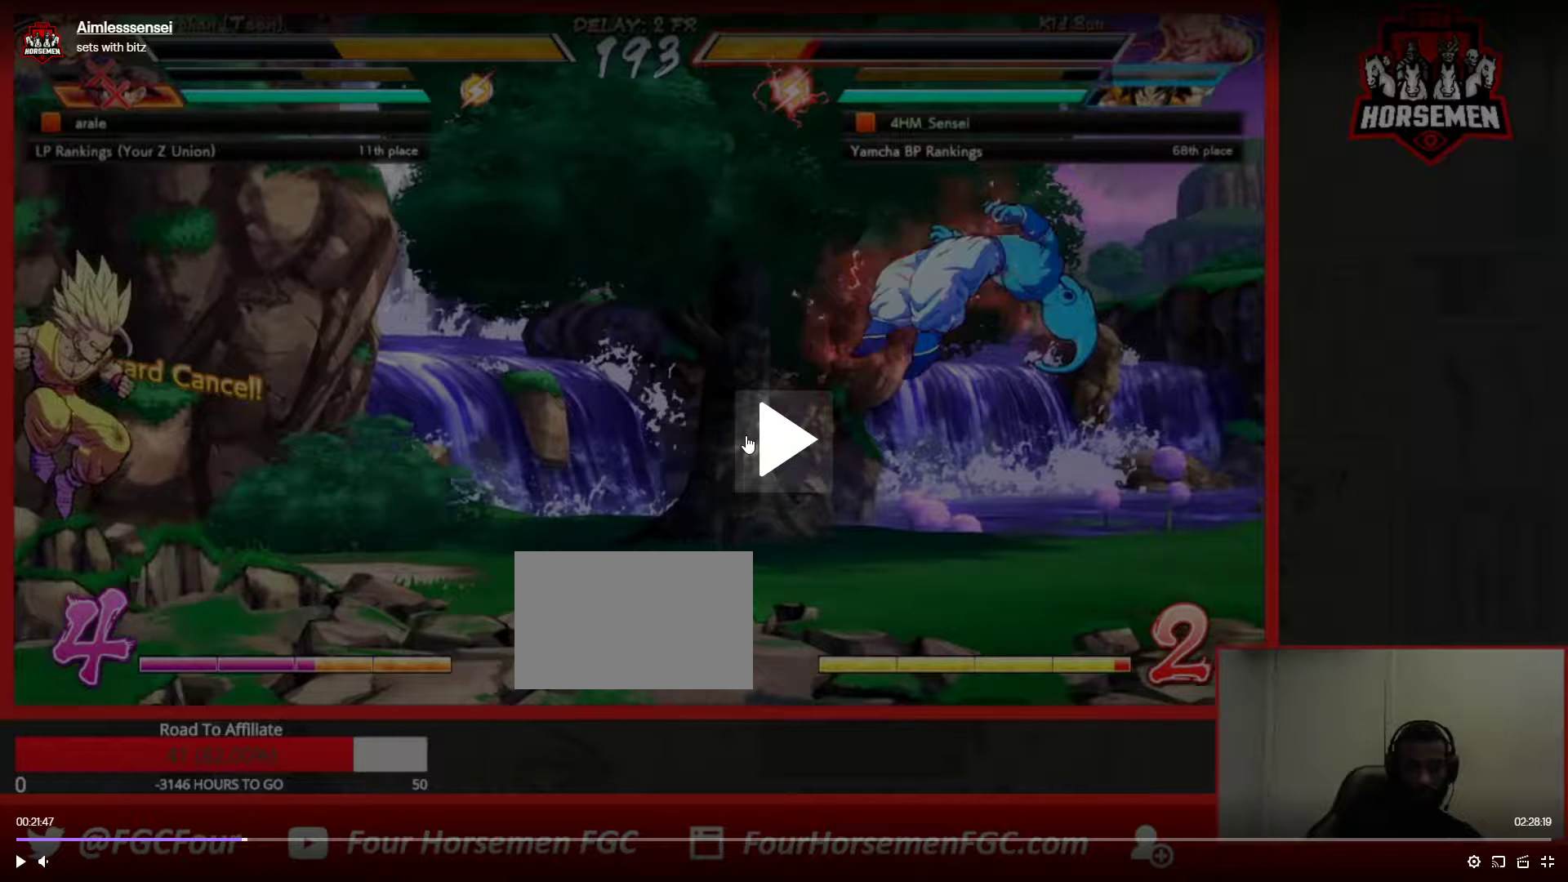
{"buttons": ["SQUARE", "TRIANGLE"], "left_stick": "down", "button_events": []}
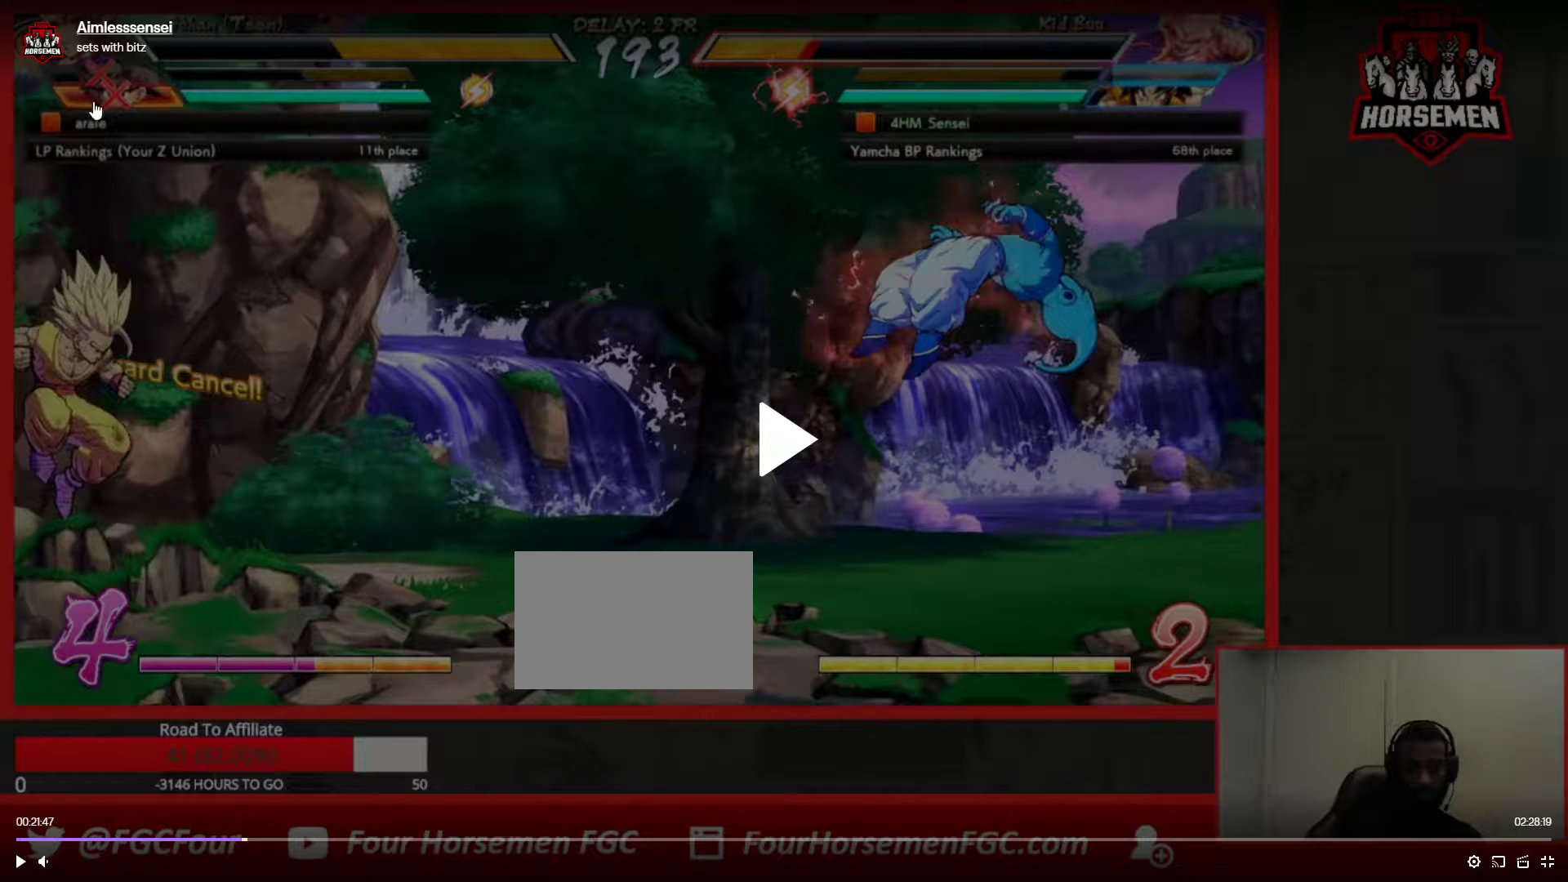
{"buttons": ["SQUARE", "TRIANGLE"], "left_stick": "down", "button_events": []}
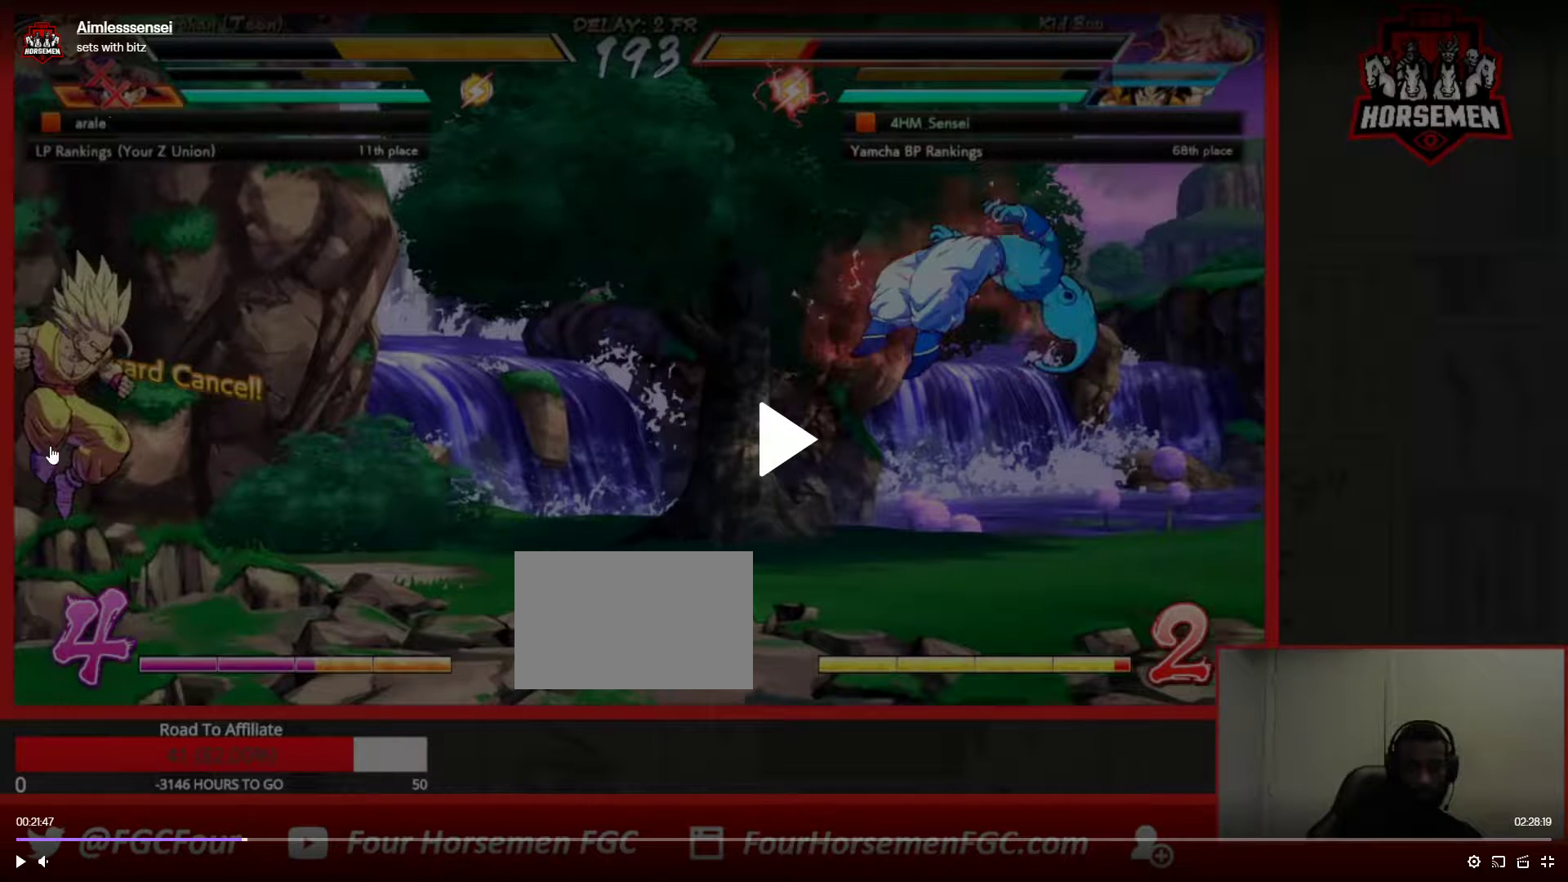
{"buttons": ["SQUARE", "TRIANGLE"], "left_stick": "down", "button_events": []}
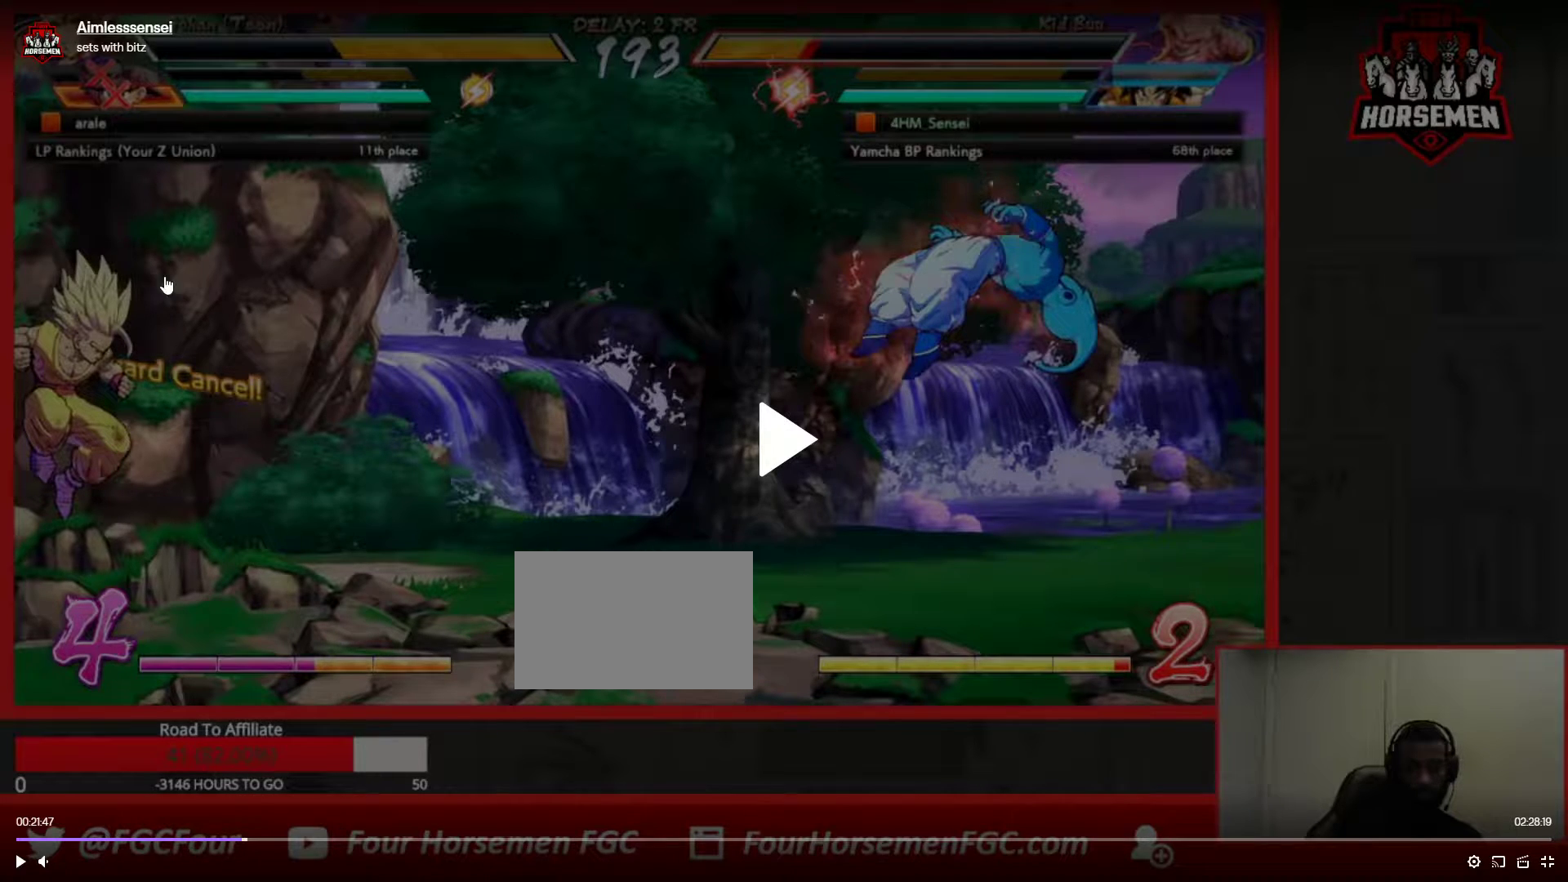
{"buttons": ["SQUARE", "TRIANGLE"], "left_stick": "down", "button_events": []}
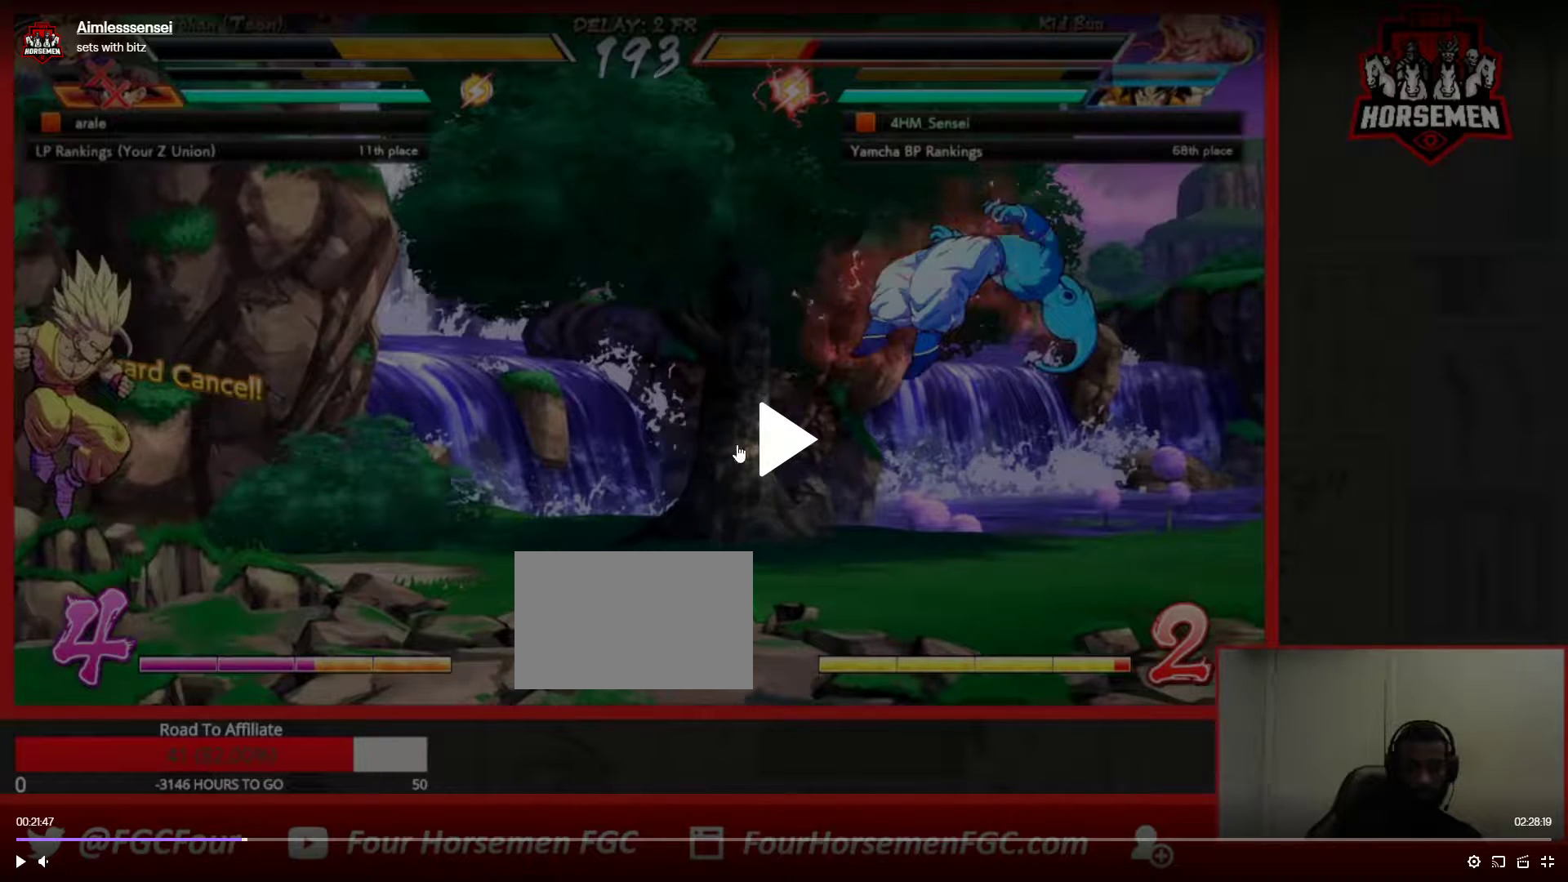
{"buttons": ["SQUARE", "TRIANGLE"], "left_stick": "down", "button_events": []}
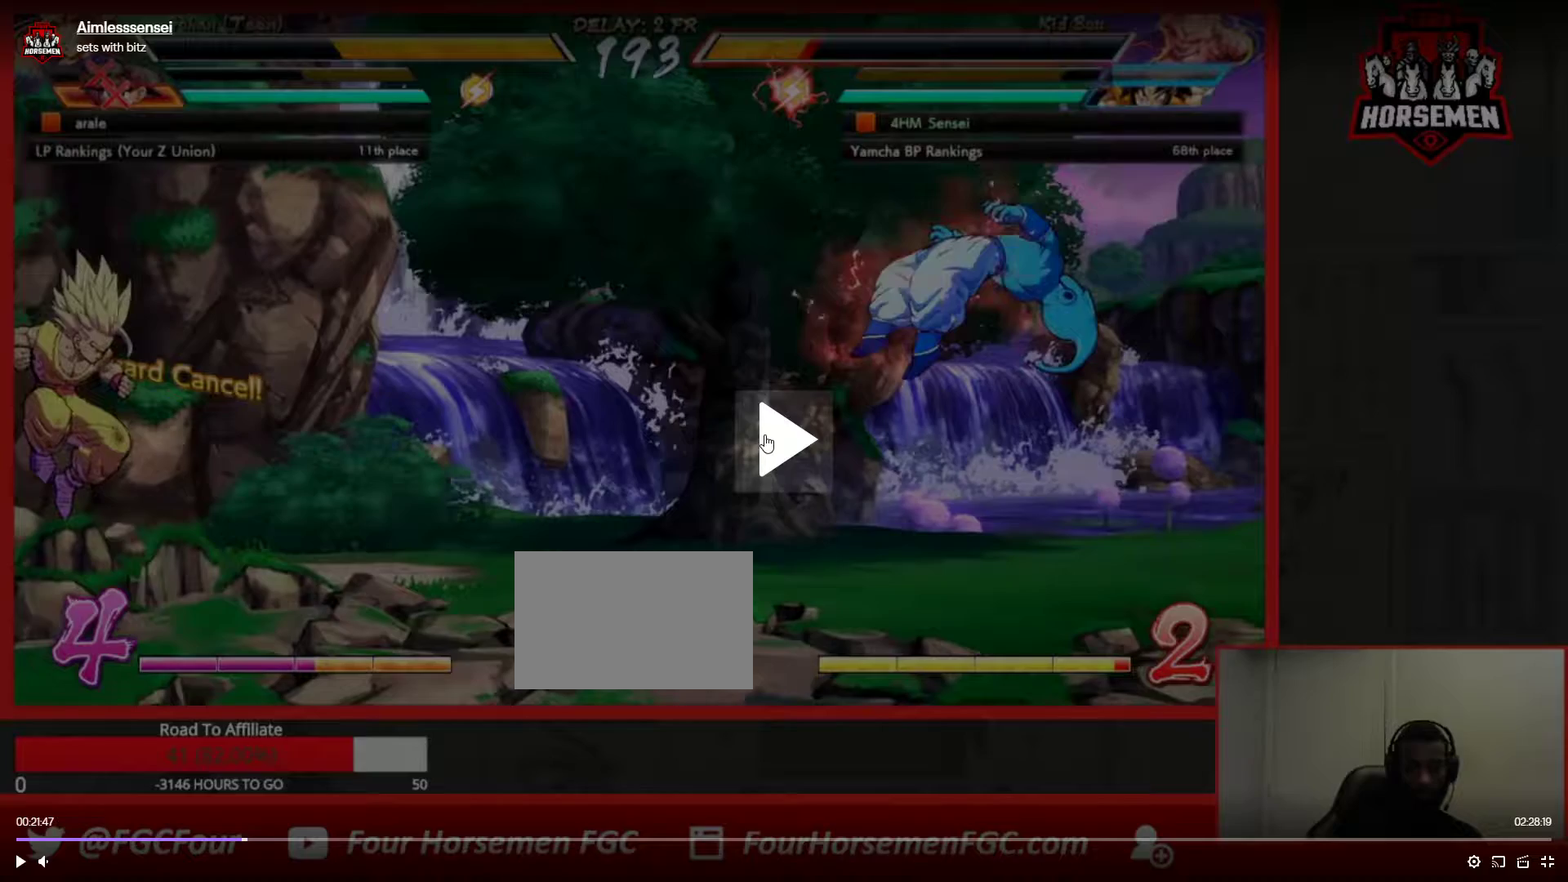
{"buttons": ["SQUARE", "TRIANGLE"], "left_stick": "down", "button_events": []}
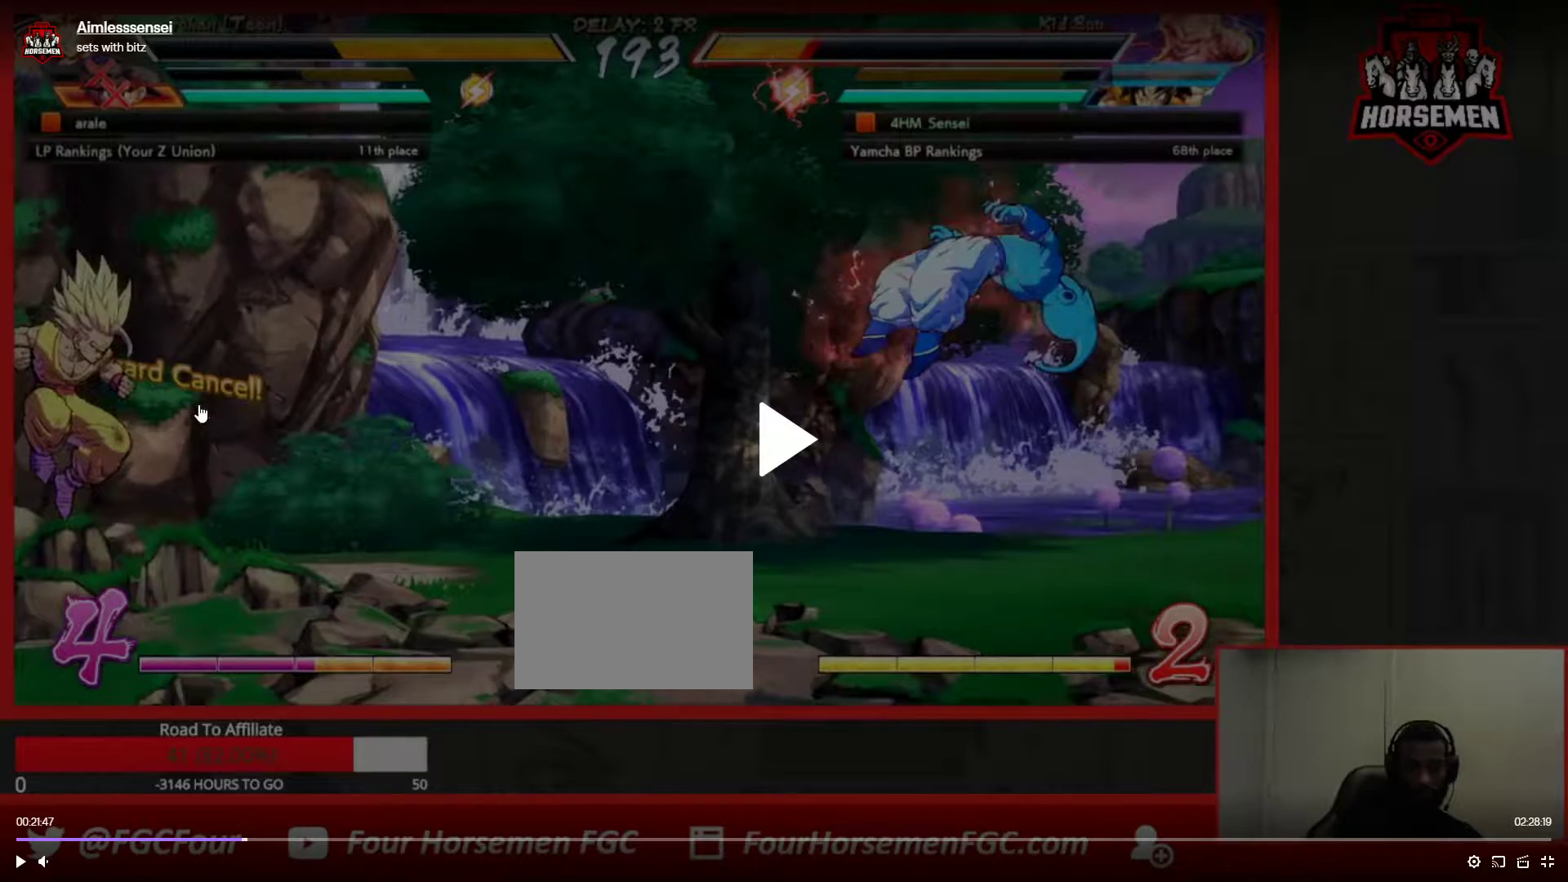
{"buttons": ["SQUARE", "TRIANGLE"], "left_stick": "down", "button_events": []}
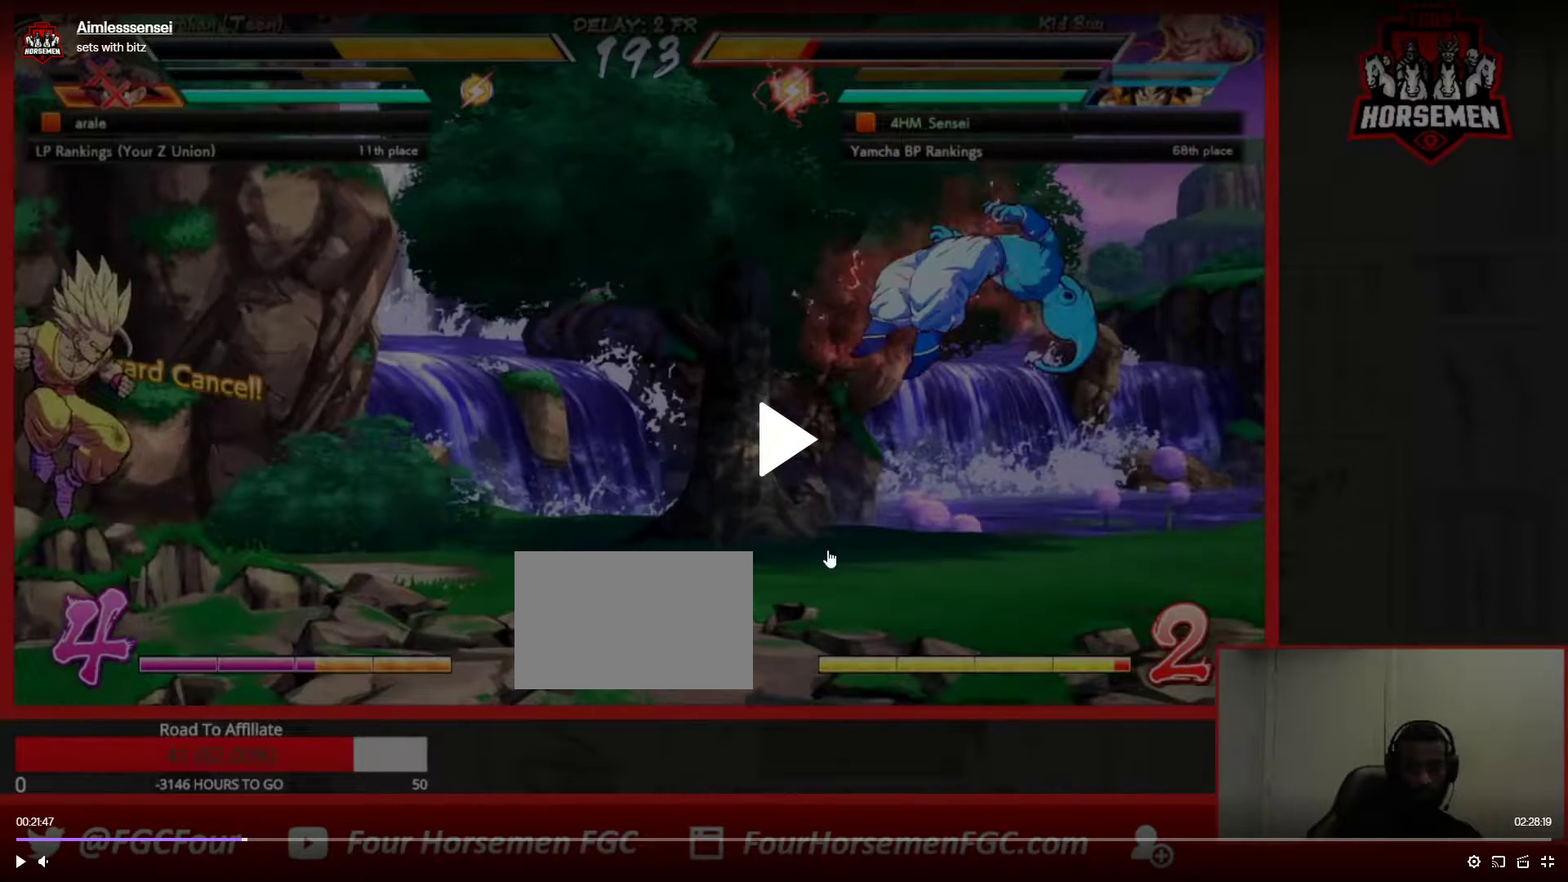
{"buttons": ["SQUARE", "TRIANGLE"], "left_stick": "down", "button_events": []}
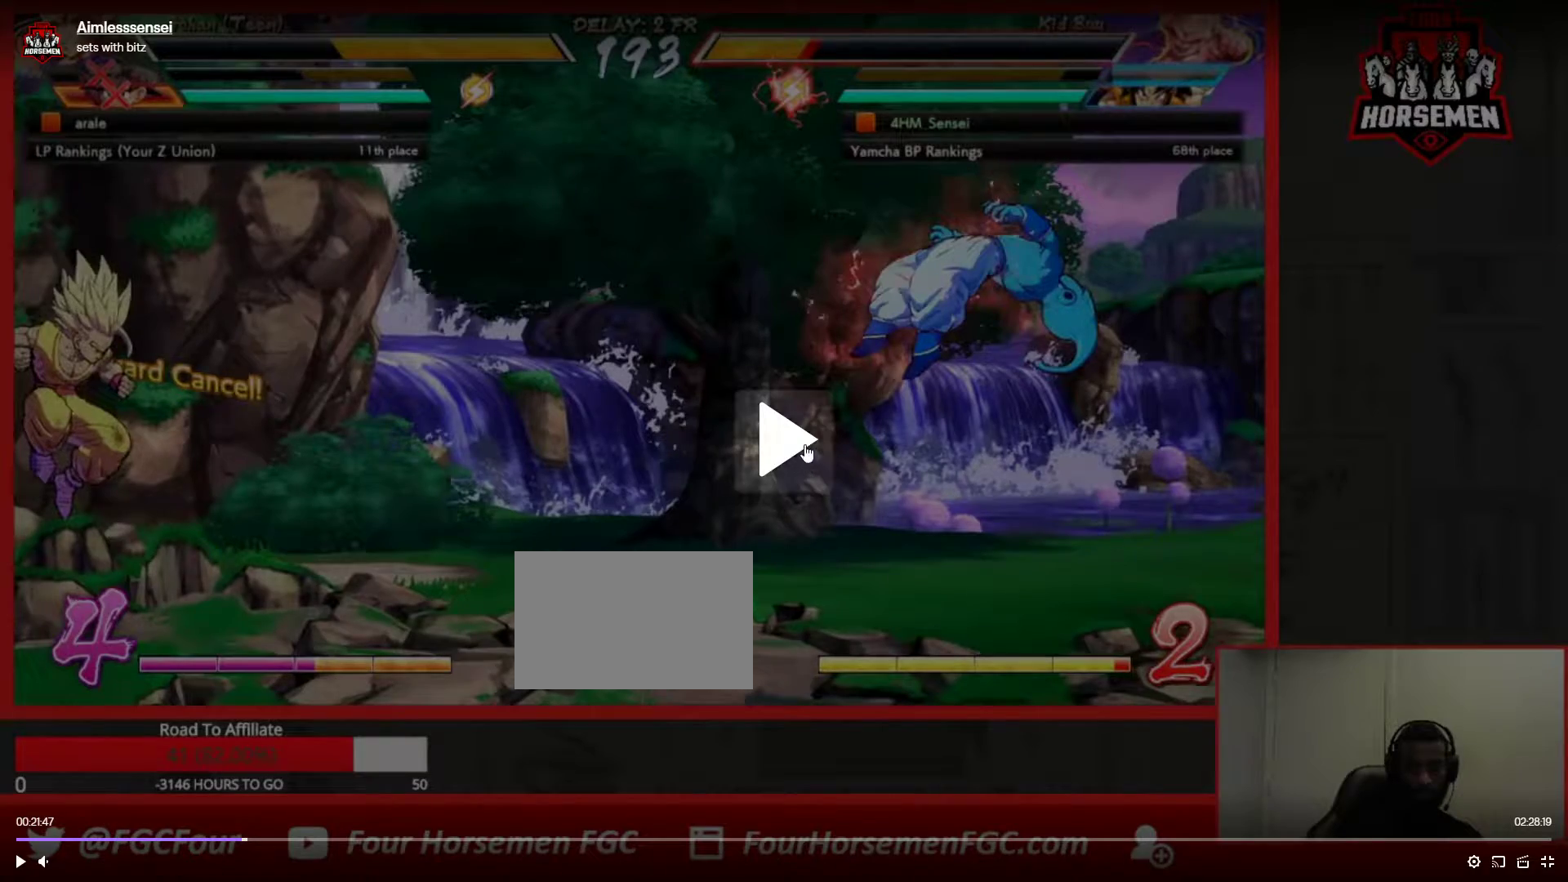
{"buttons": [], "left_stick": "center", "button_events": [[450, "SQUARE", "up"], [467, "TRIANGLE", "up"]]}